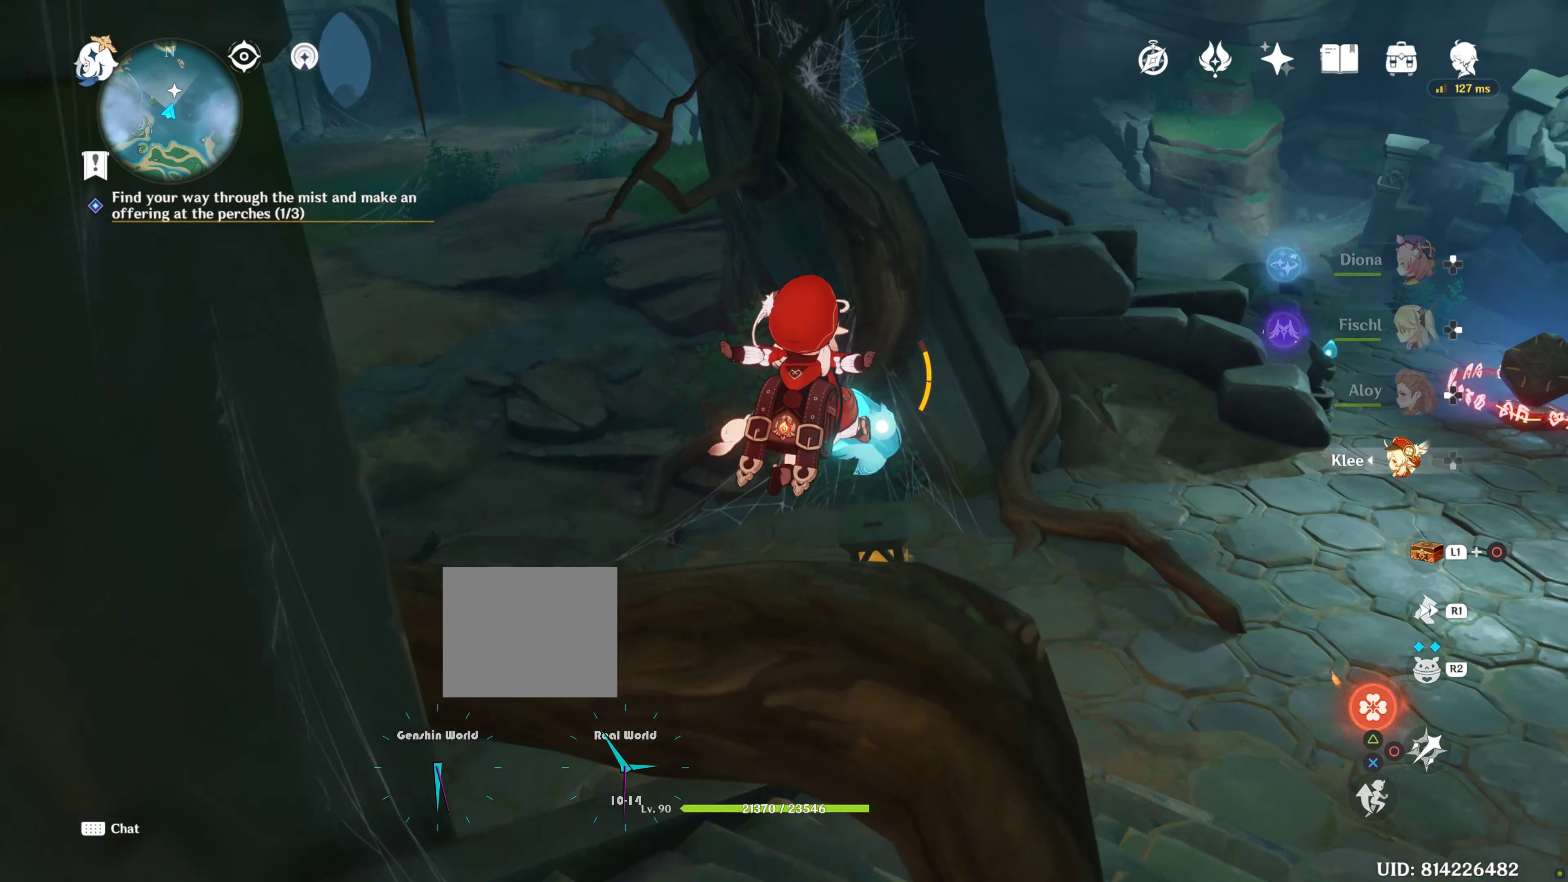
Gameplay with a controller (PlayStation layout); each line is a JSON object with the inputs held at the frame after it. "events" lists button and stick changes between this image and that frame as [ms after this image, input, new state], when the widget could be followed in between. Not read: R3.
{"buttons": [], "left_stick": "up", "right_stick": "down-right", "events": [[133, "CROSS", "up"], [466, "right_stick", "down-right"]]}
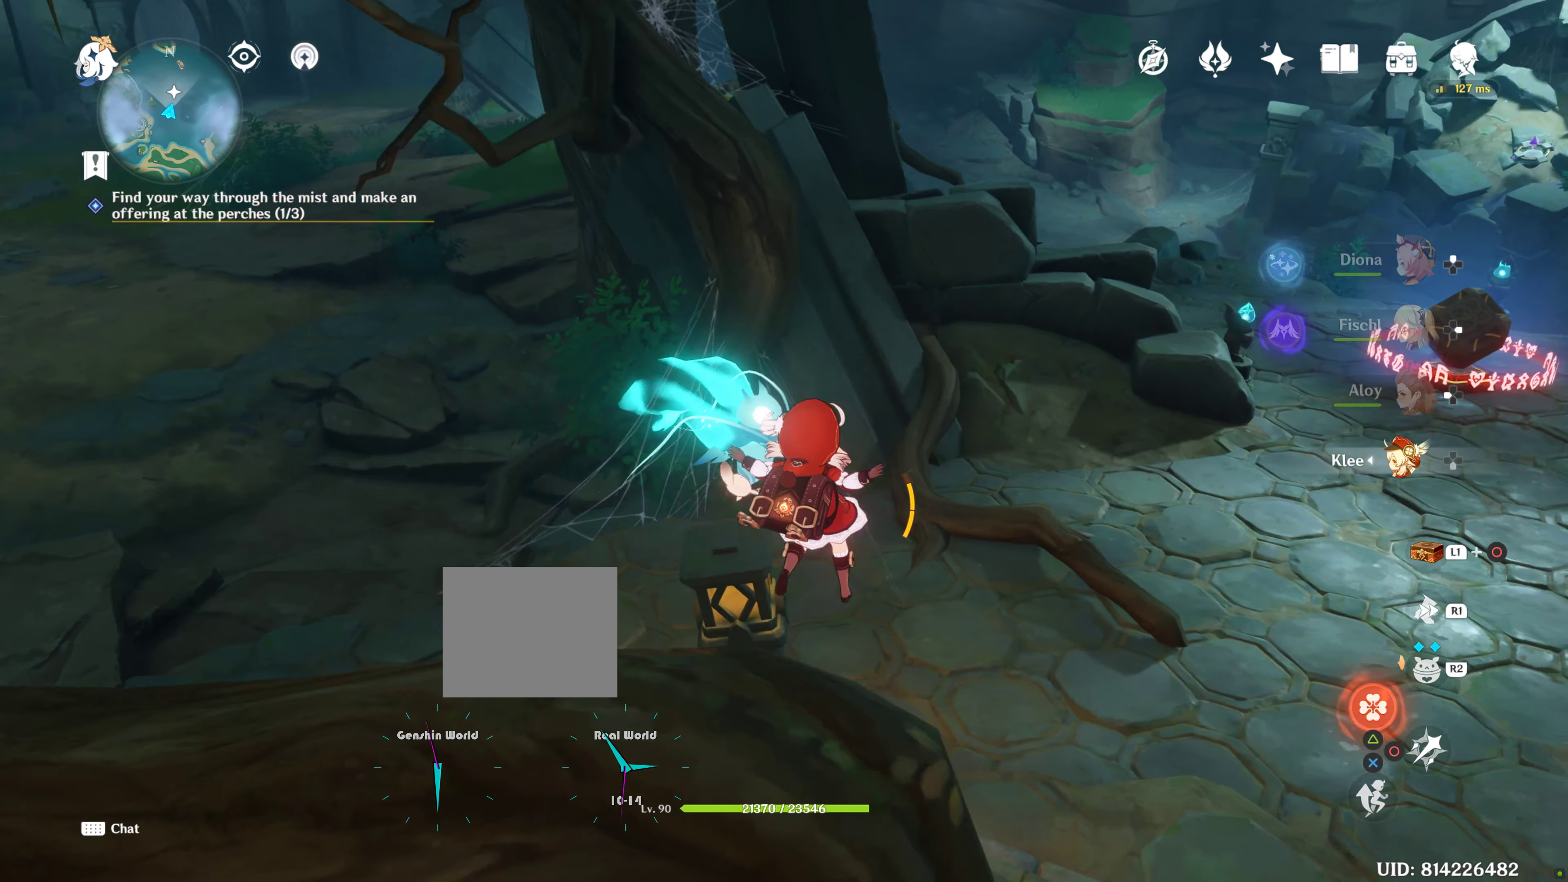
{"buttons": [], "left_stick": "up-right", "right_stick": "center", "events": [[133, "left_stick", "up-left"], [166, "right_stick", "center"], [383, "left_stick", "right"], [433, "left_stick", "up-right"]]}
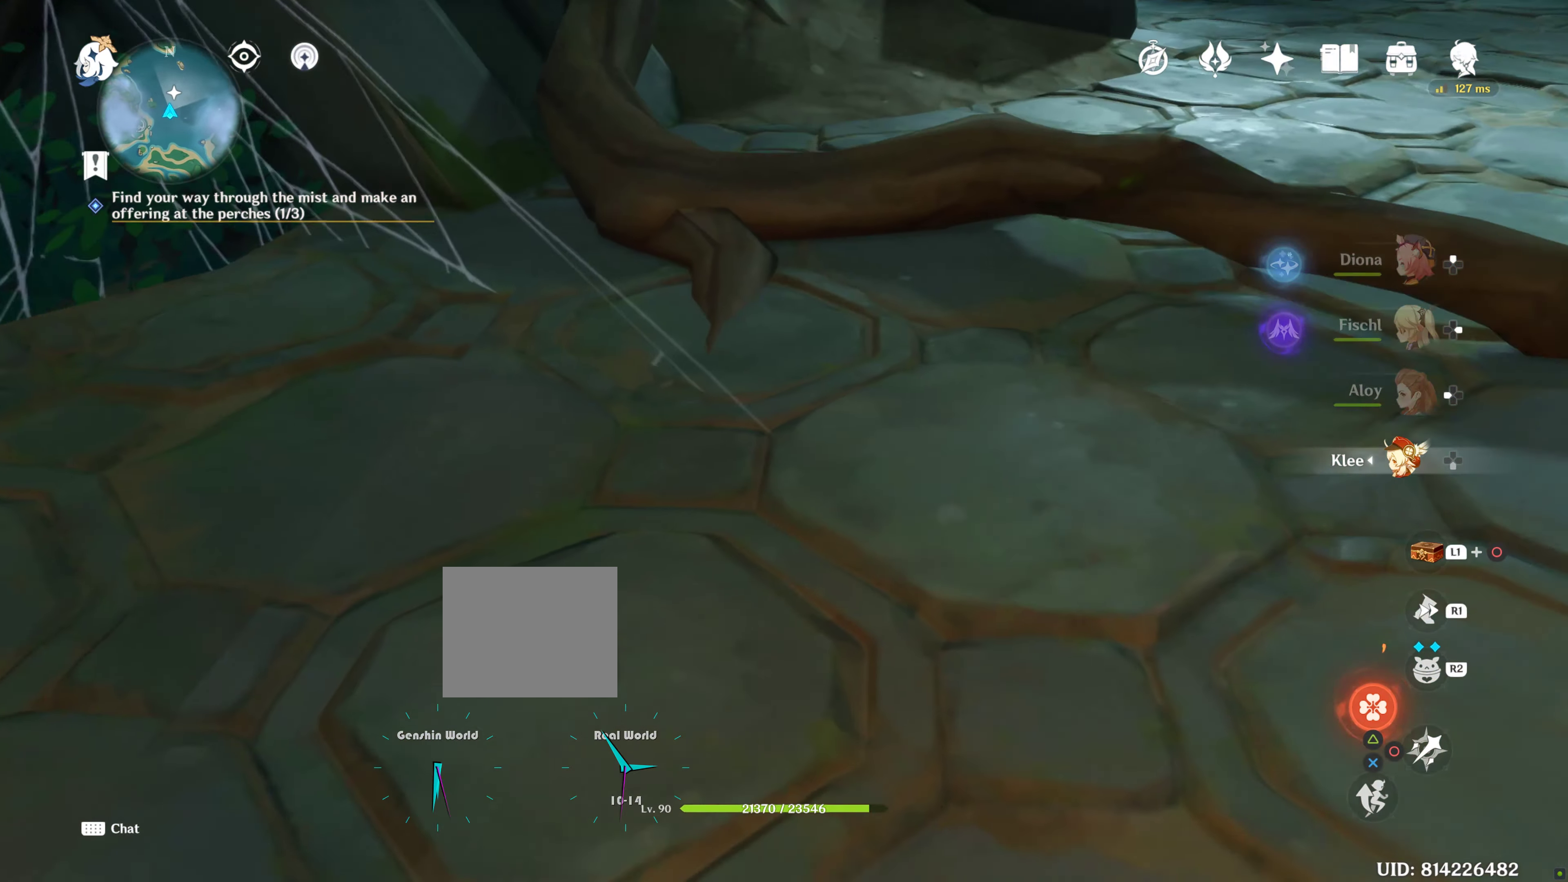
{"buttons": [], "left_stick": "up-right", "right_stick": "center", "events": [[100, "right_stick", "up"], [283, "right_stick", "center"], [300, "left_stick", "center"], [350, "left_stick", "up-right"]]}
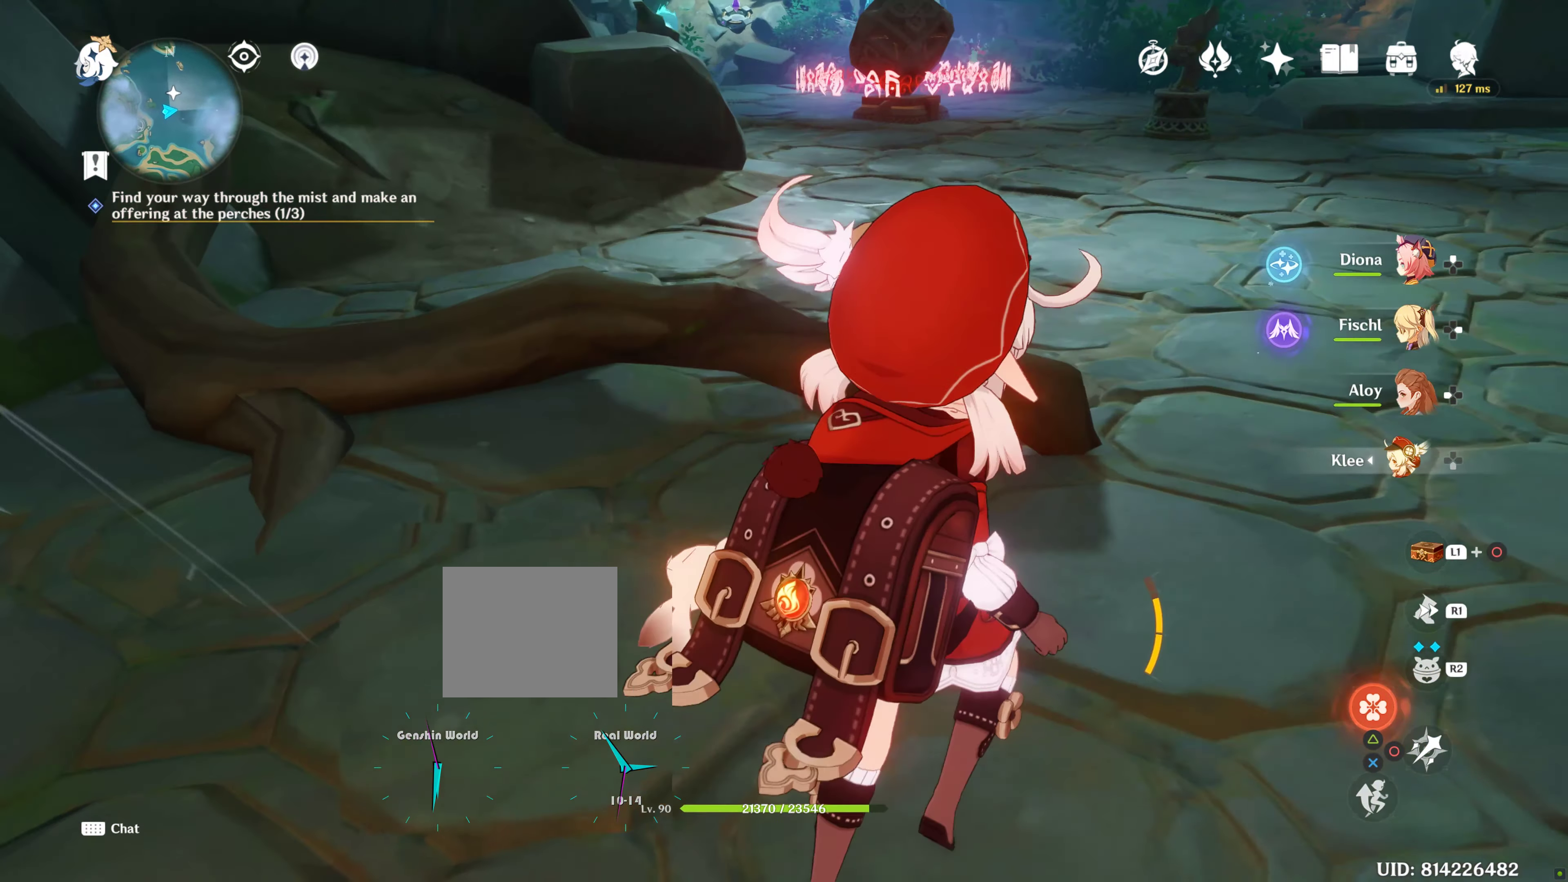
{"buttons": [], "left_stick": "center", "right_stick": "center", "events": [[283, "left_stick", "center"], [283, "right_stick", "up"], [350, "right_stick", "center"]]}
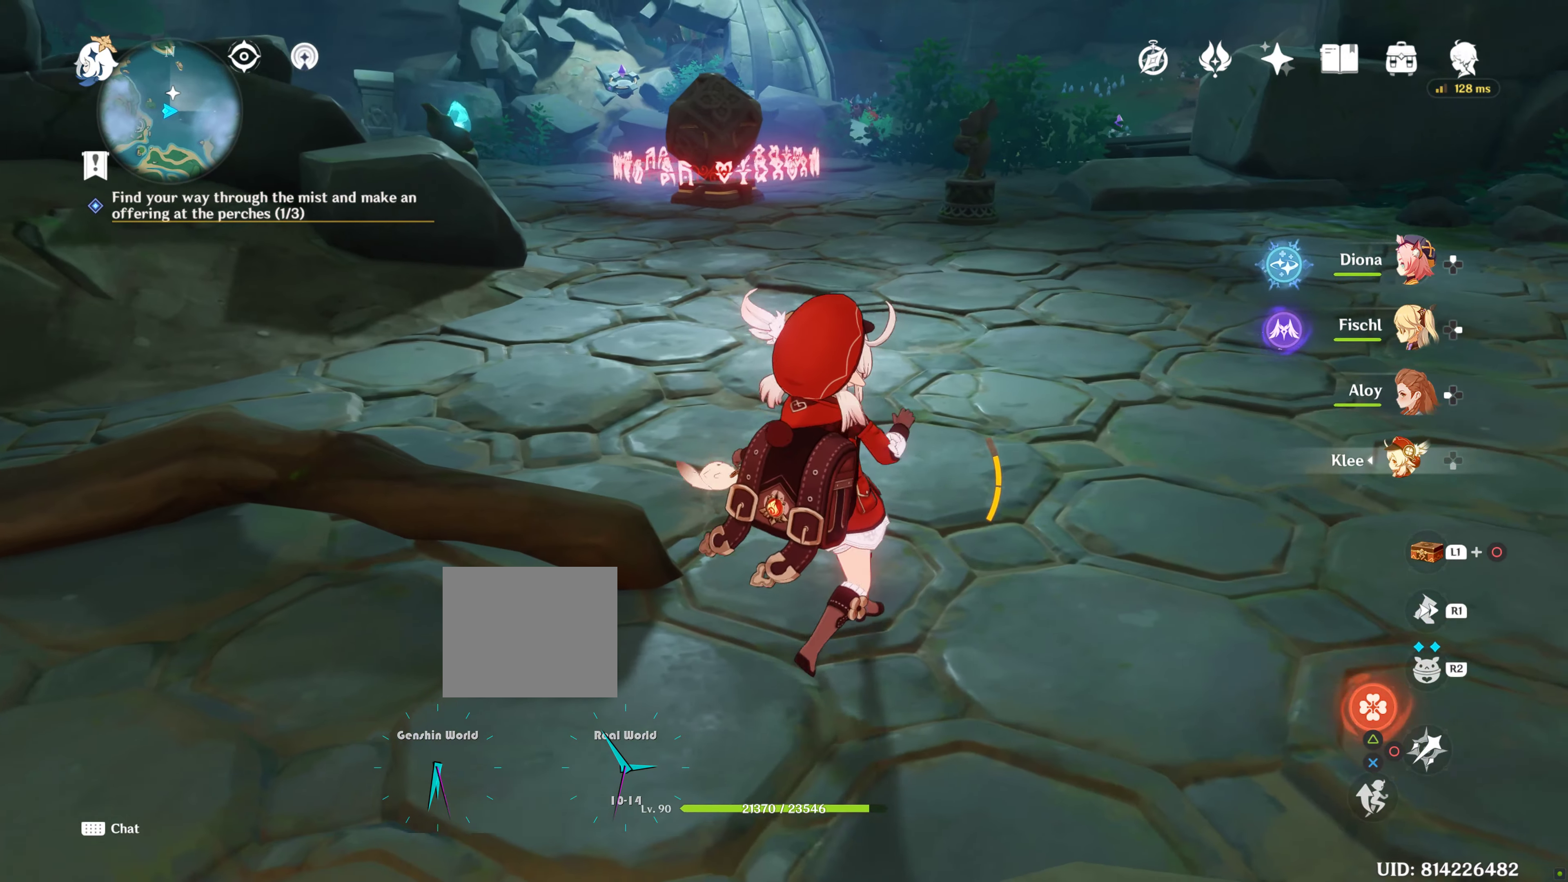
{"buttons": [], "left_stick": "center", "right_stick": "center", "events": []}
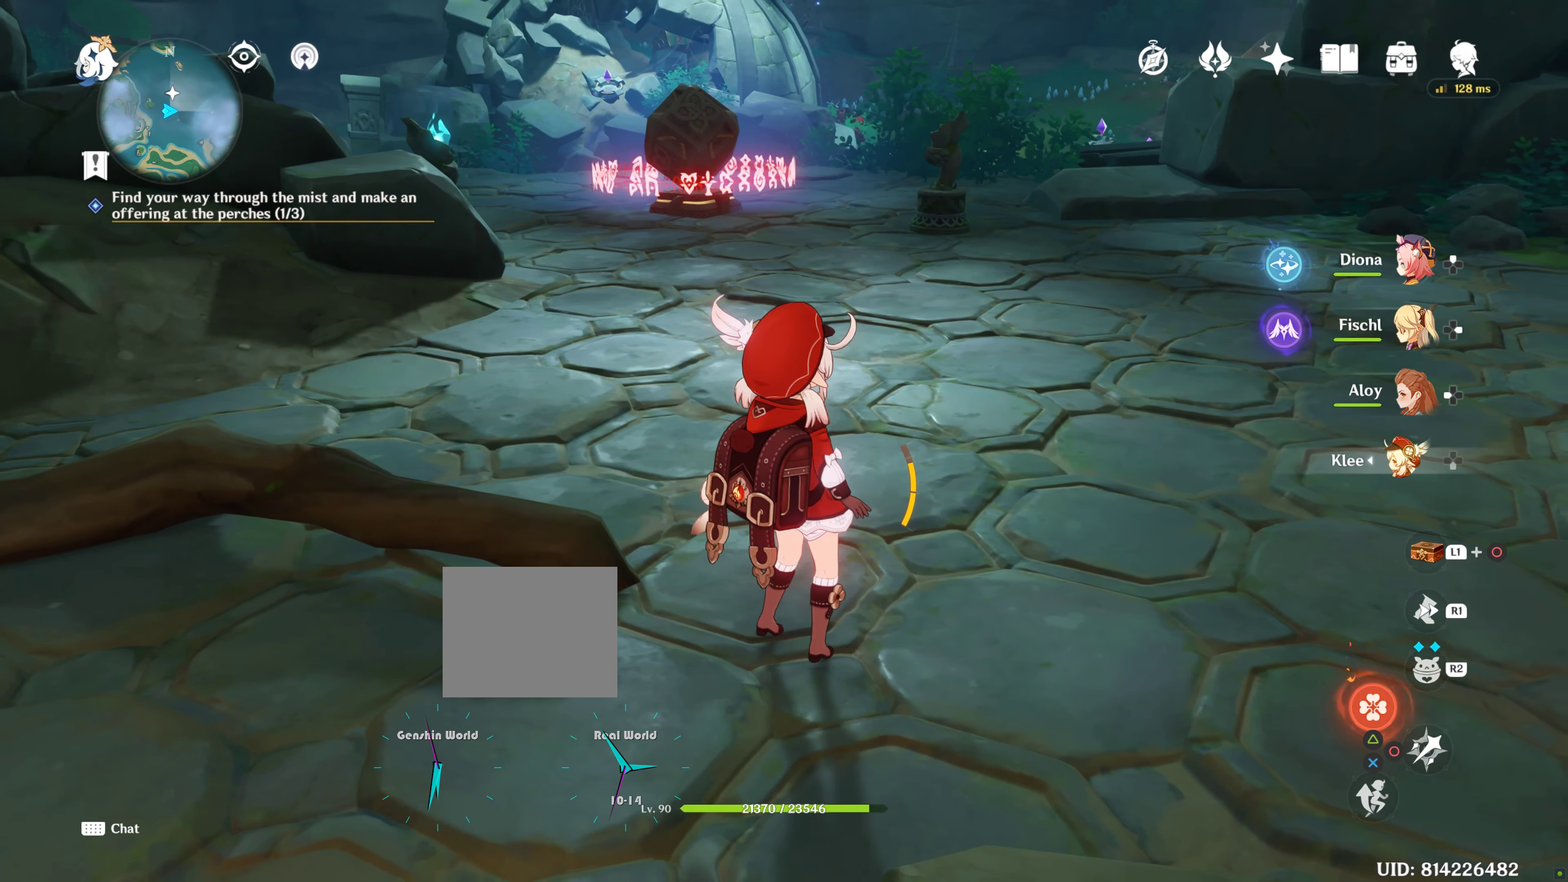
{"buttons": [], "left_stick": "center", "right_stick": "center", "events": [[66, "right_stick", "up"], [250, "right_stick", "center"]]}
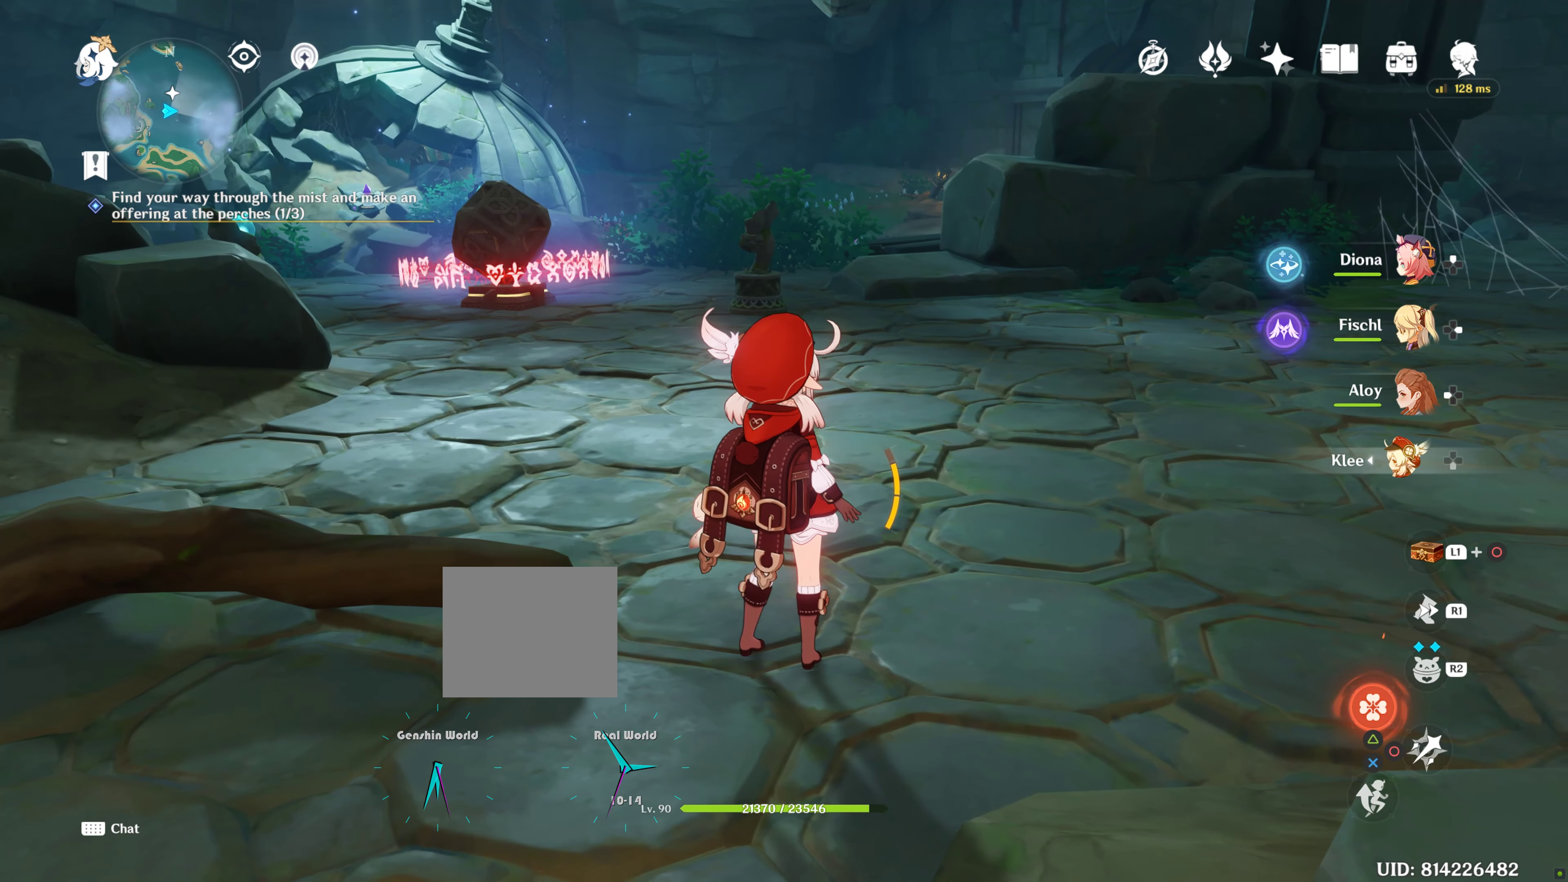
{"buttons": [], "left_stick": "right", "right_stick": "right", "events": [[350, "left_stick", "right"], [383, "right_stick", "up-right"], [433, "right_stick", "right"]]}
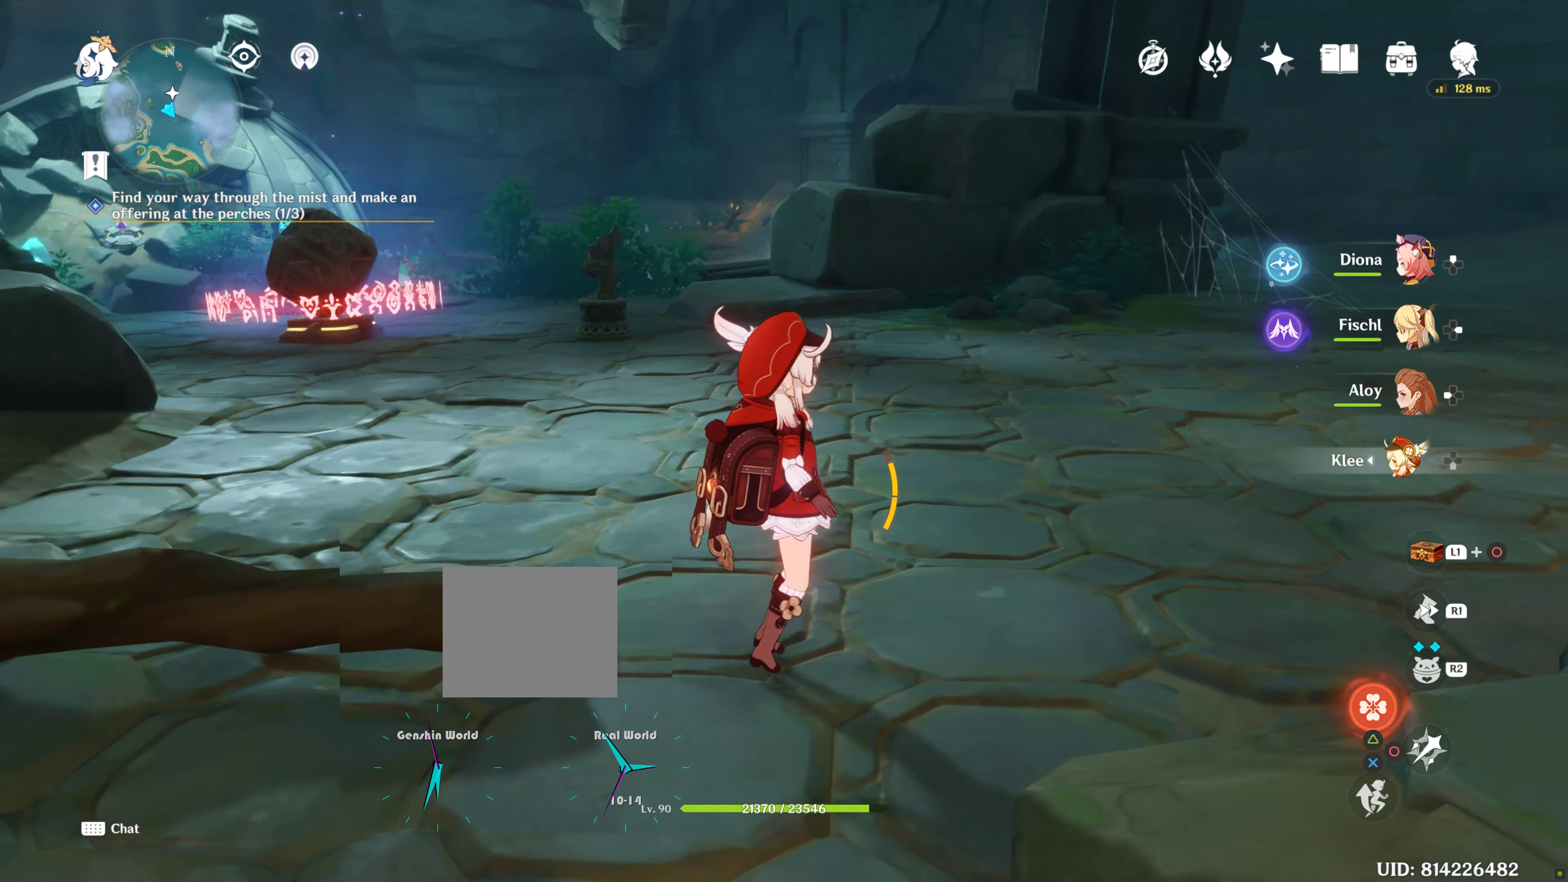
{"buttons": [], "left_stick": "center", "right_stick": "center", "events": [[166, "left_stick", "center"], [200, "right_stick", "center"]]}
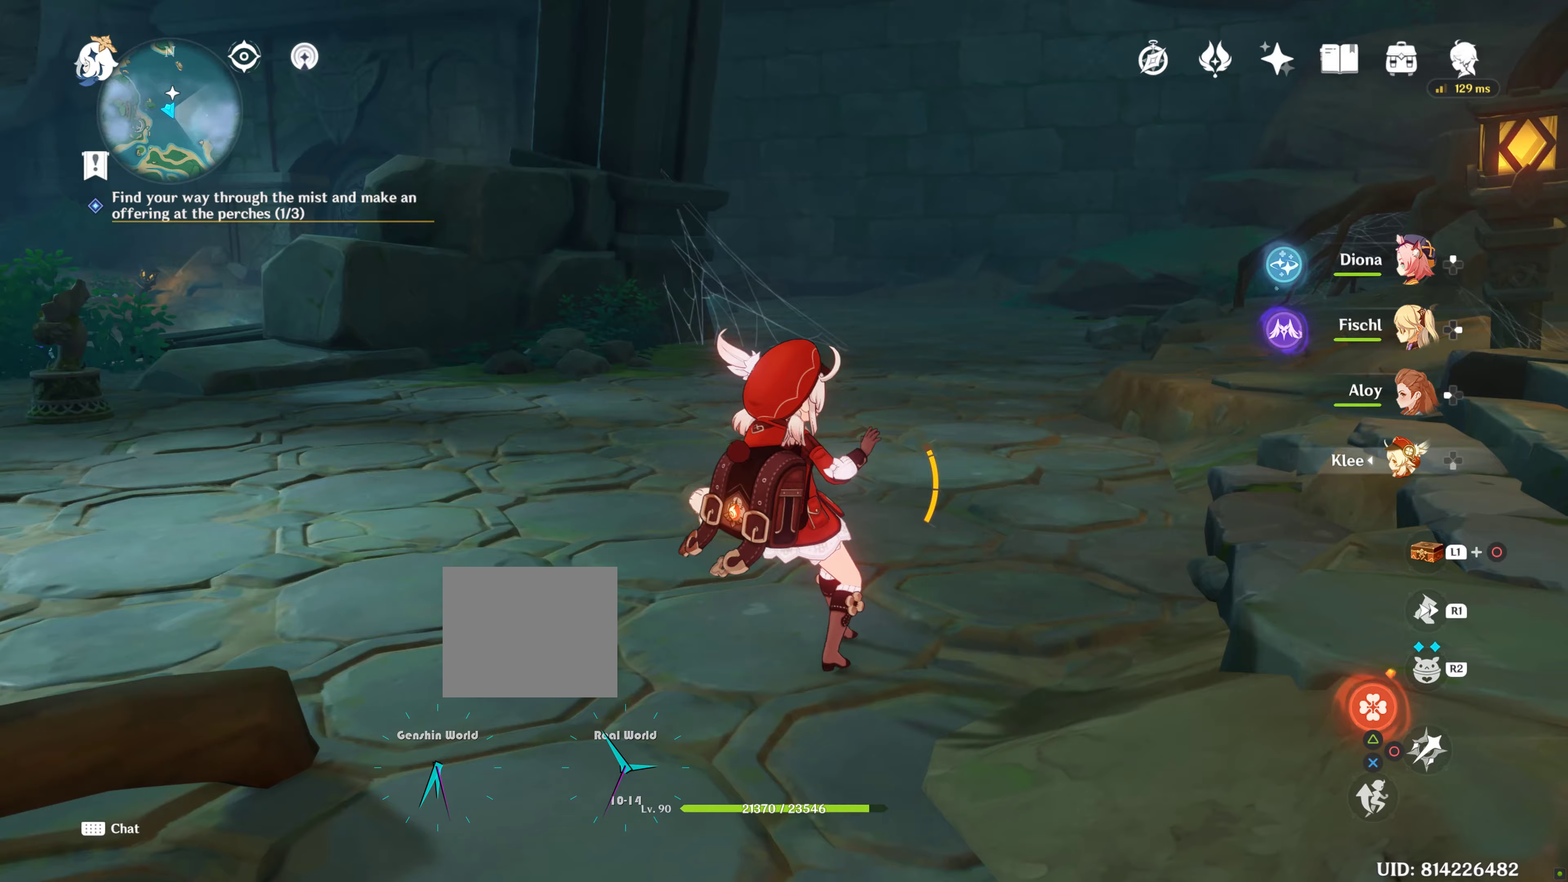
{"buttons": [], "left_stick": "center", "right_stick": "center", "events": [[33, "right_stick", "right"], [367, "right_stick", "center"]]}
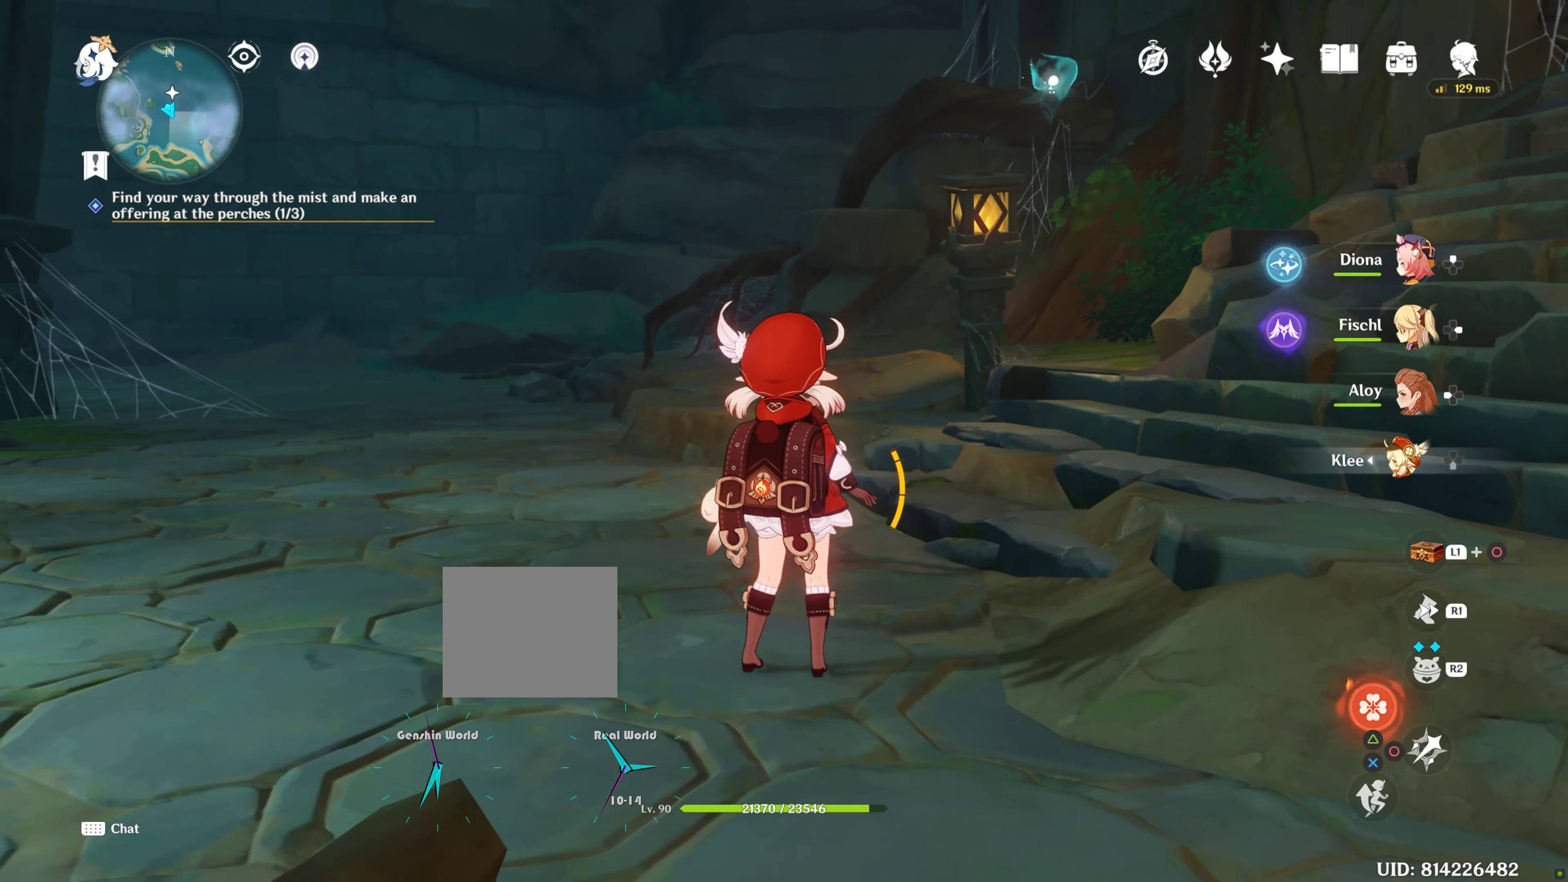
{"buttons": [], "left_stick": "up-right", "right_stick": "right", "events": [[17, "right_stick", "up-left"], [300, "right_stick", "center"], [350, "right_stick", "right"], [400, "left_stick", "up-right"]]}
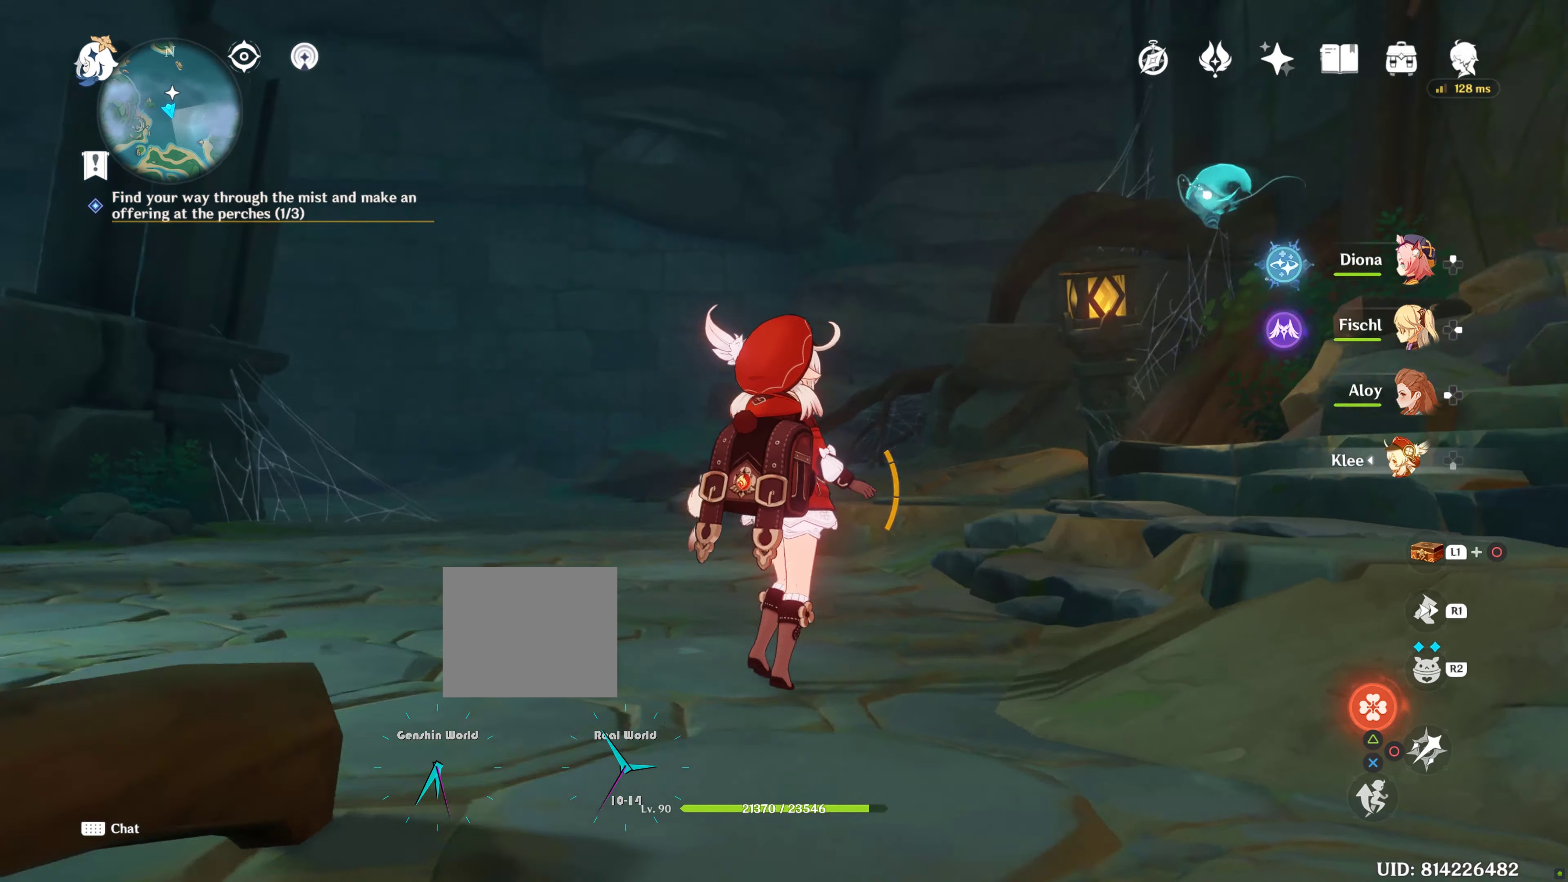
{"buttons": [], "left_stick": "up", "right_stick": "down", "events": [[117, "R1", "down"], [167, "right_stick", "center"], [250, "R1", "up"], [250, "left_stick", "up"], [383, "right_stick", "down"]]}
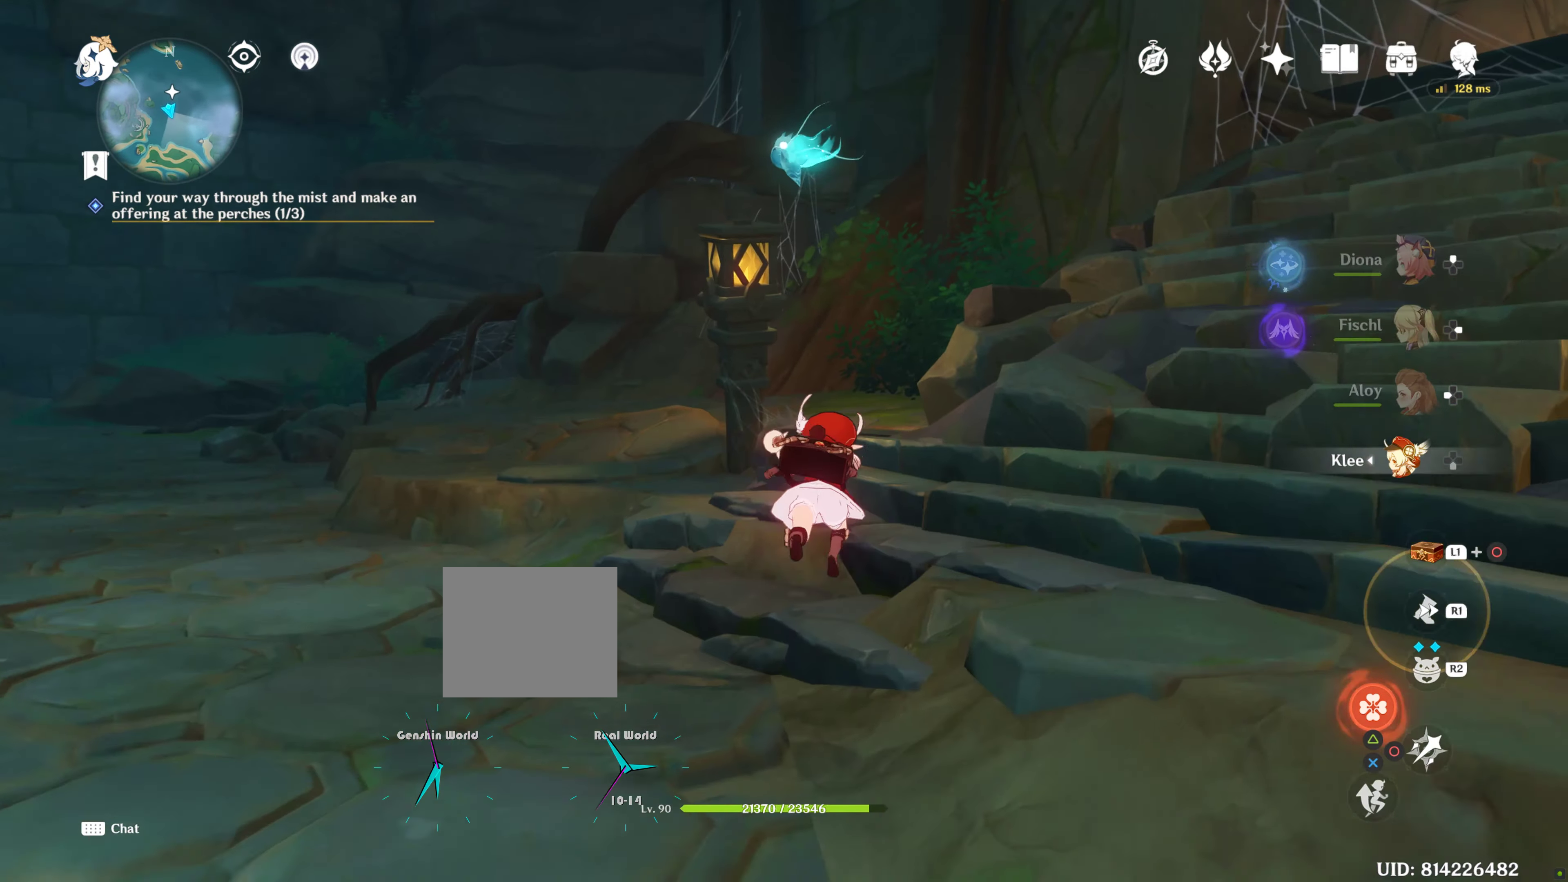
{"buttons": [], "left_stick": "up", "right_stick": "center", "events": [[33, "right_stick", "center"]]}
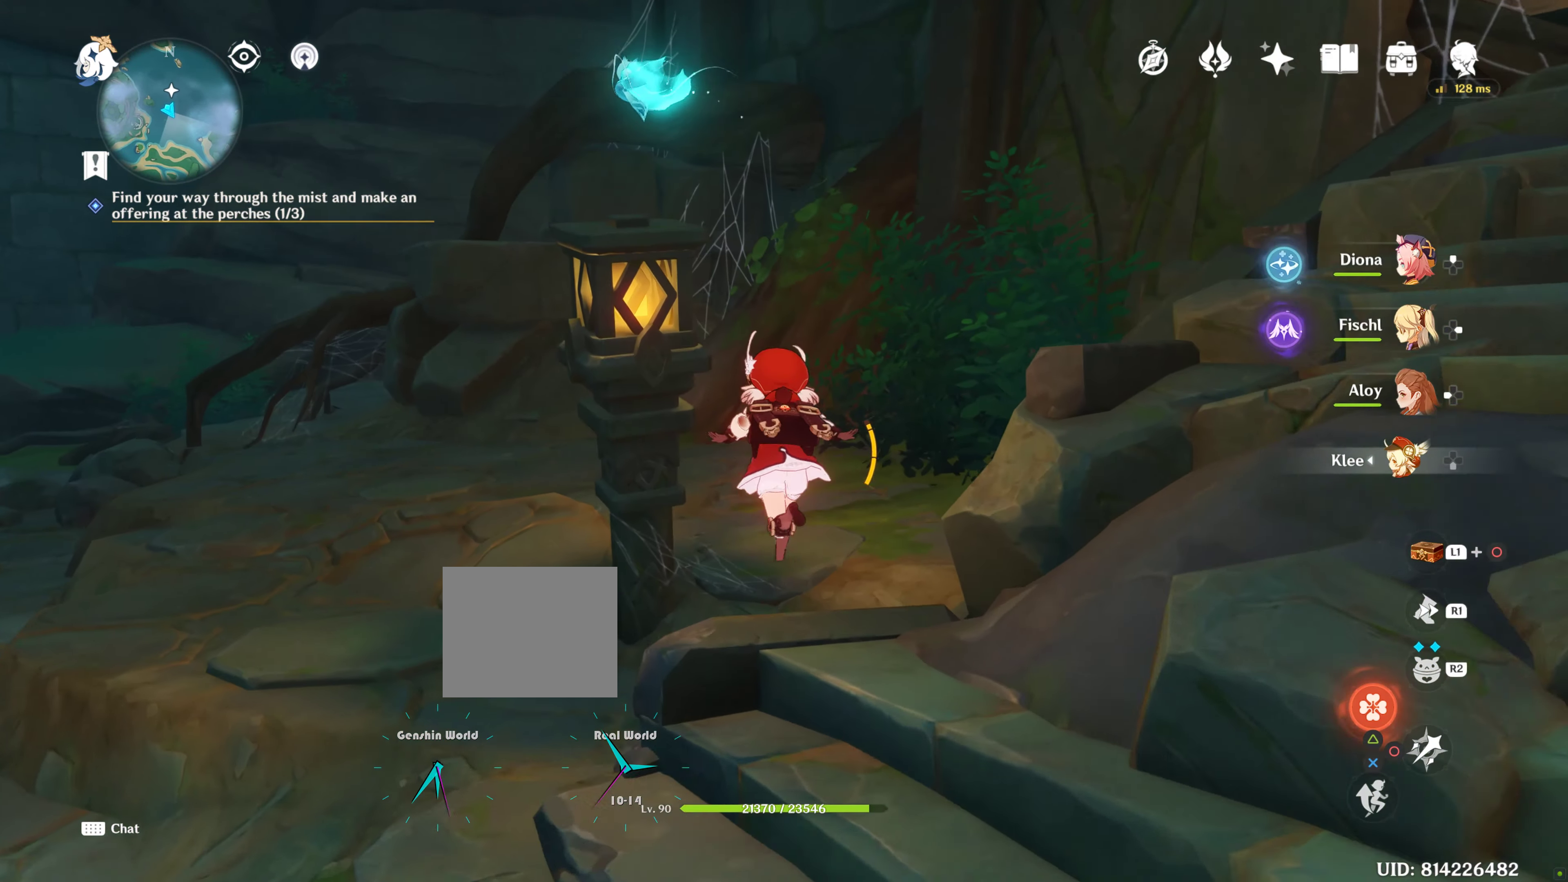
{"buttons": [], "left_stick": "up", "right_stick": "center", "events": [[150, "CROSS", "down"], [250, "CROSS", "up"], [333, "CROSS", "down"], [433, "CROSS", "up"]]}
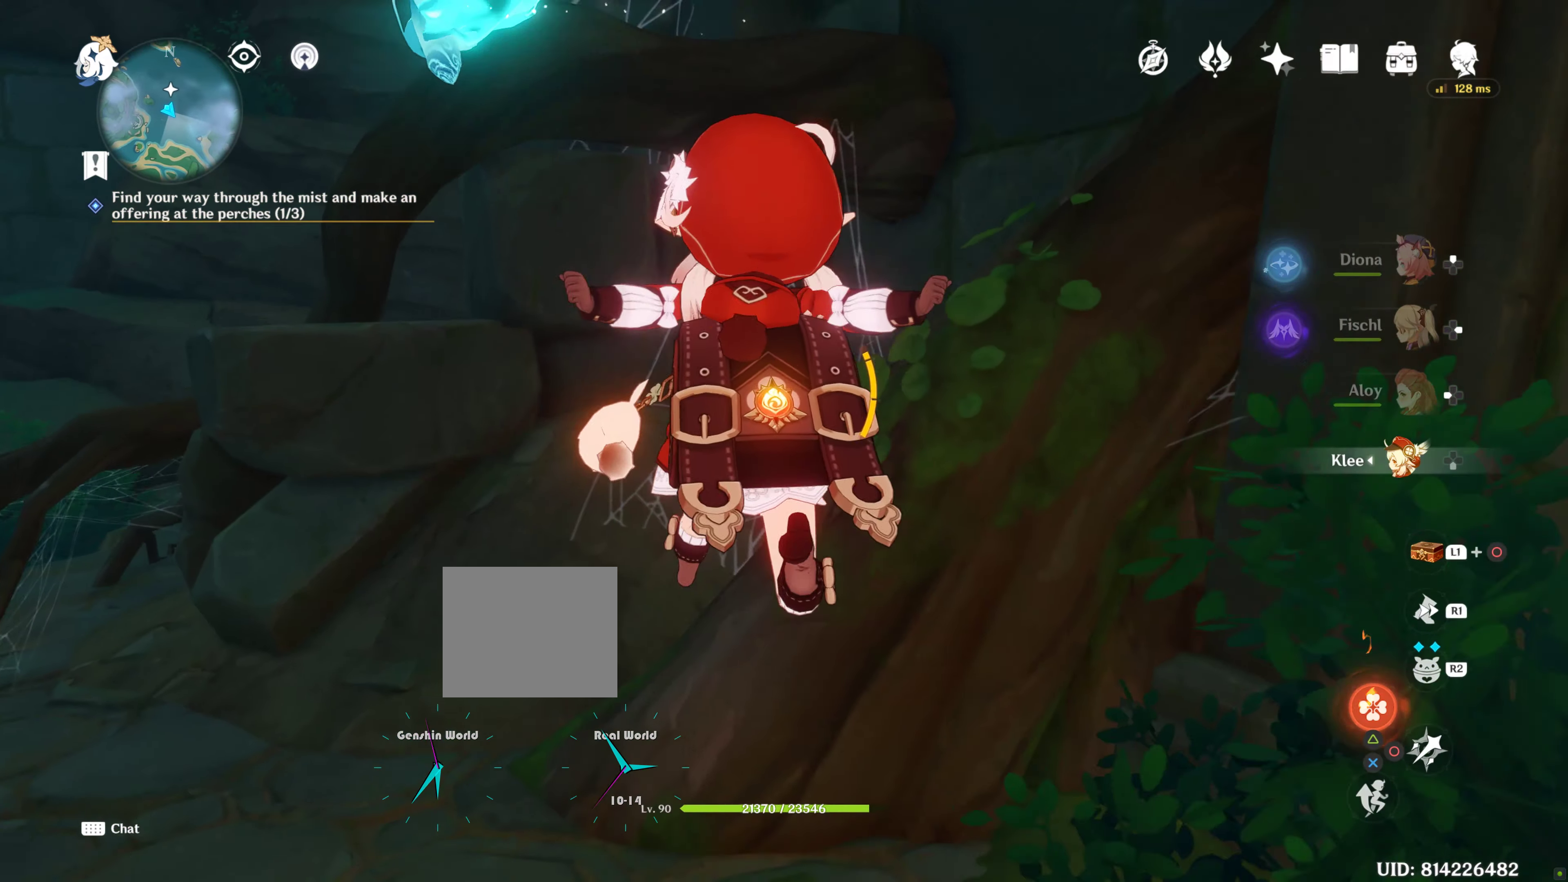
{"buttons": [], "left_stick": "up-left", "right_stick": "center", "events": [[33, "CROSS", "down"], [167, "CROSS", "up"], [367, "left_stick", "up-left"]]}
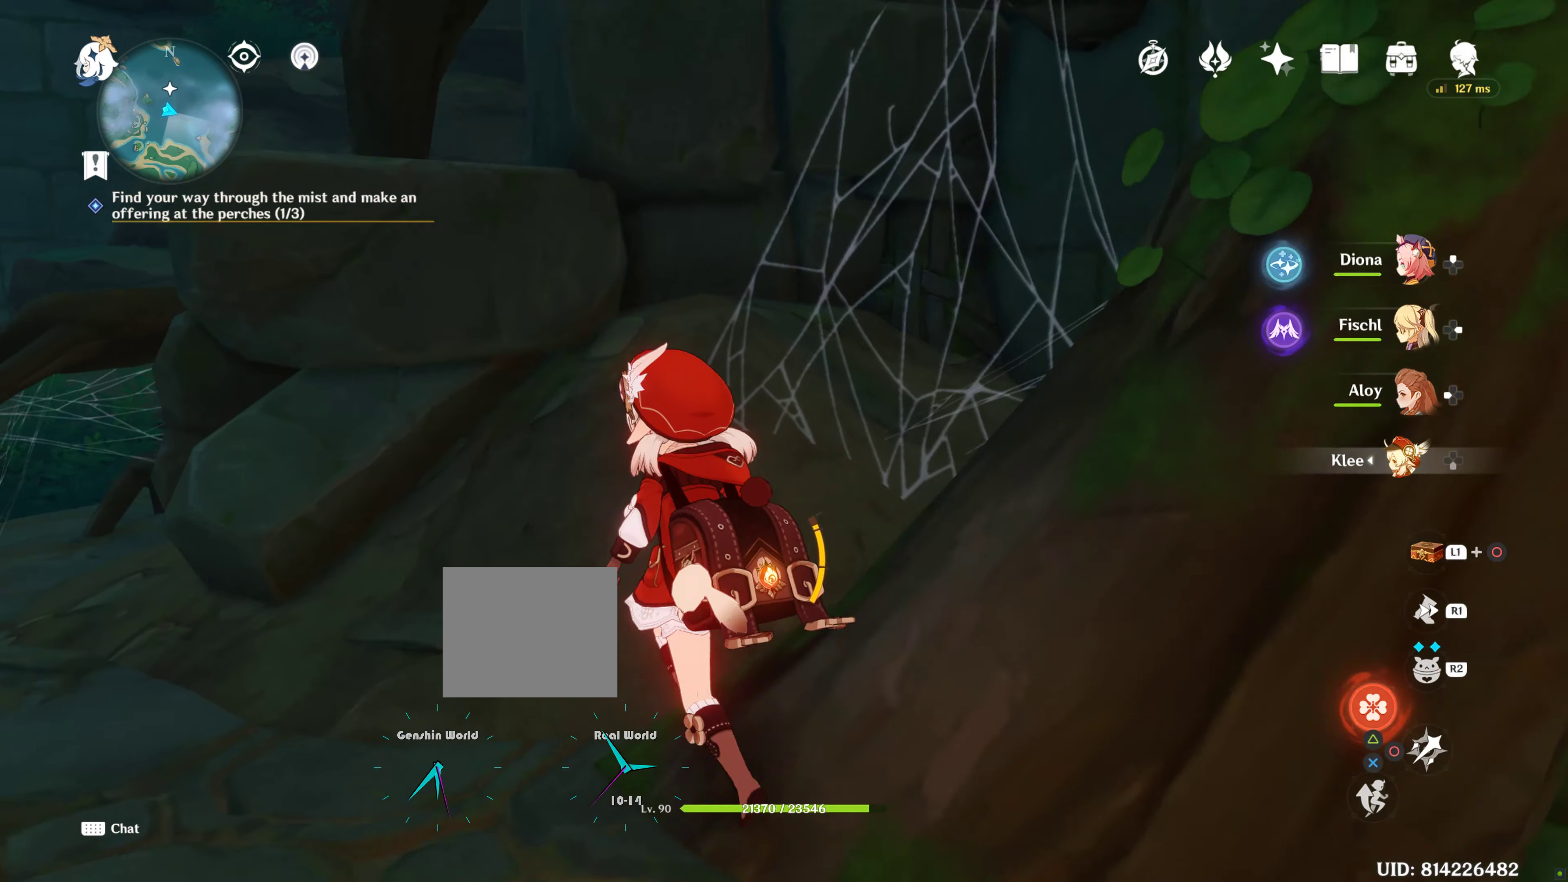
{"buttons": [], "left_stick": "left", "right_stick": "center", "events": [[150, "left_stick", "left"]]}
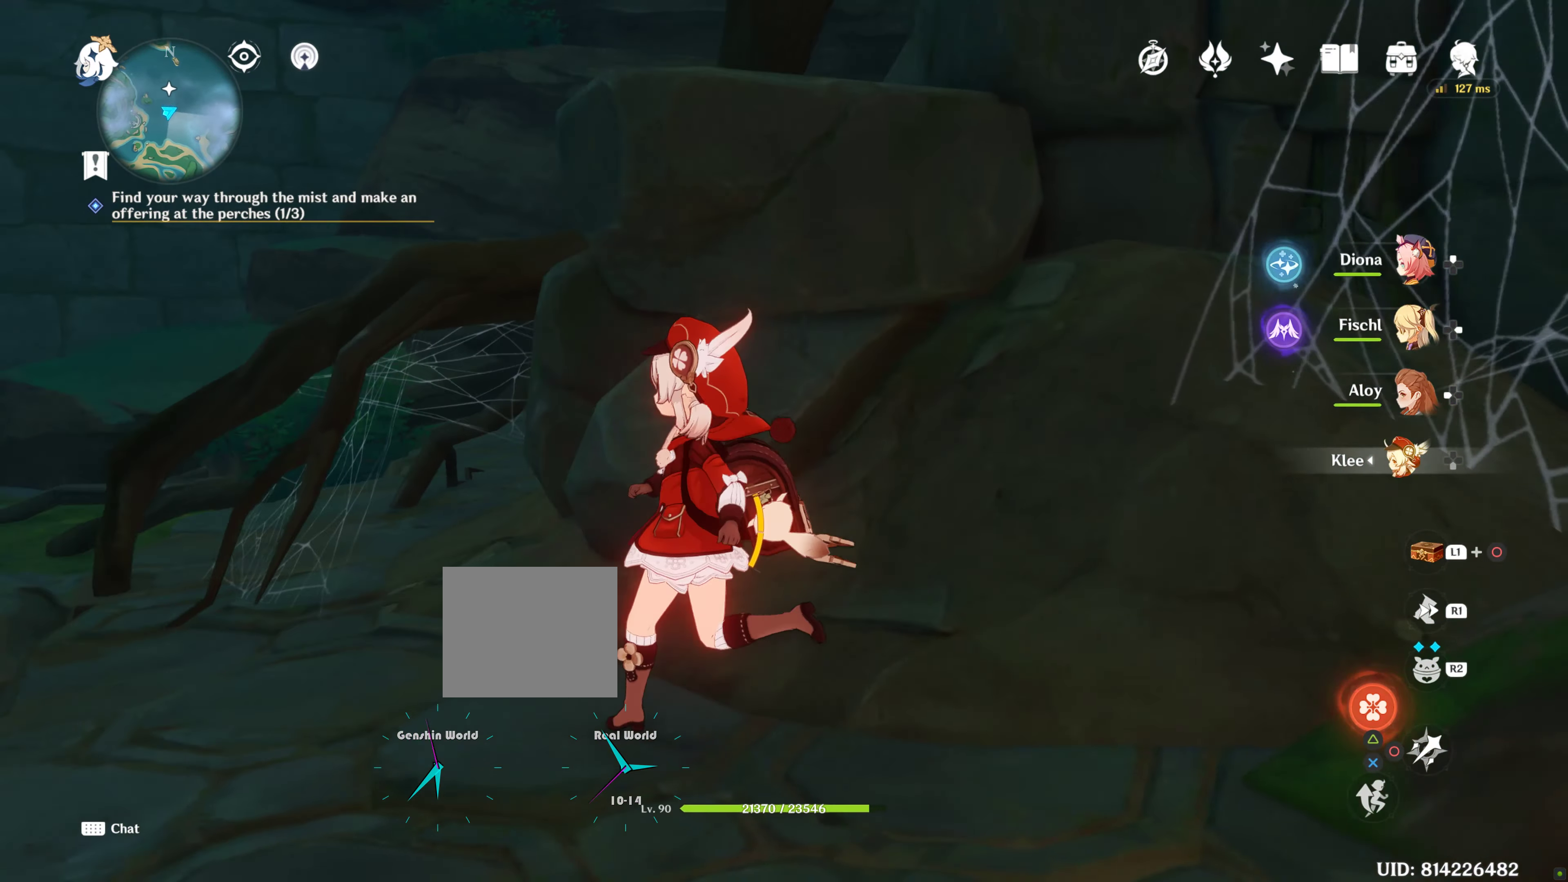
{"buttons": [], "left_stick": "center", "right_stick": "up", "events": [[117, "right_stick", "up"], [200, "left_stick", "down"], [267, "left_stick", "center"], [317, "left_stick", "right"], [433, "left_stick", "center"]]}
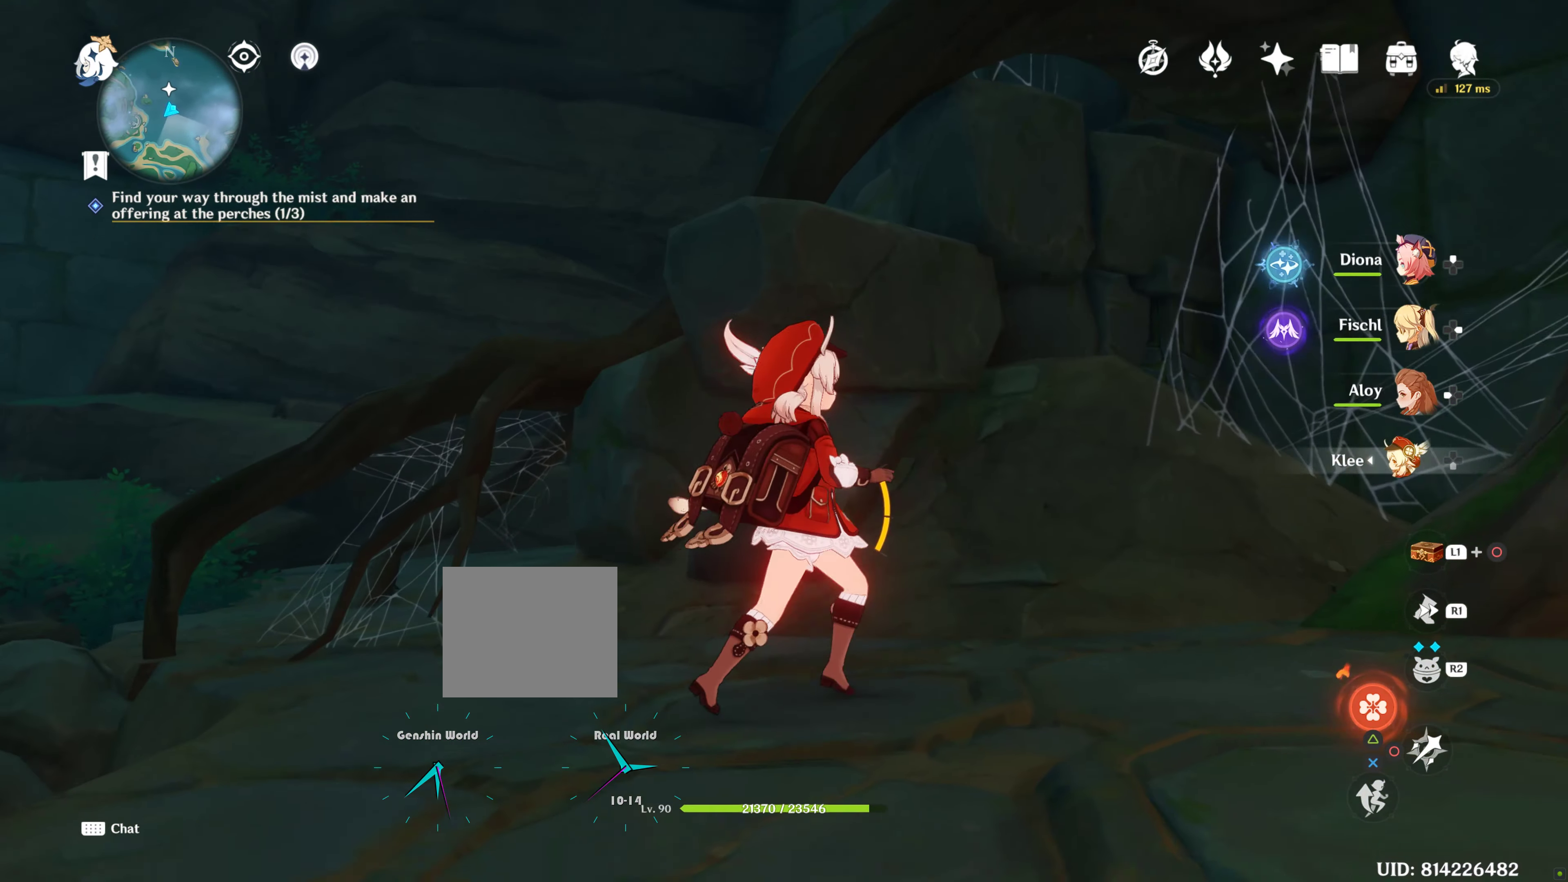
{"buttons": [], "left_stick": "center", "right_stick": "up", "events": [[133, "right_stick", "center"], [433, "right_stick", "up"]]}
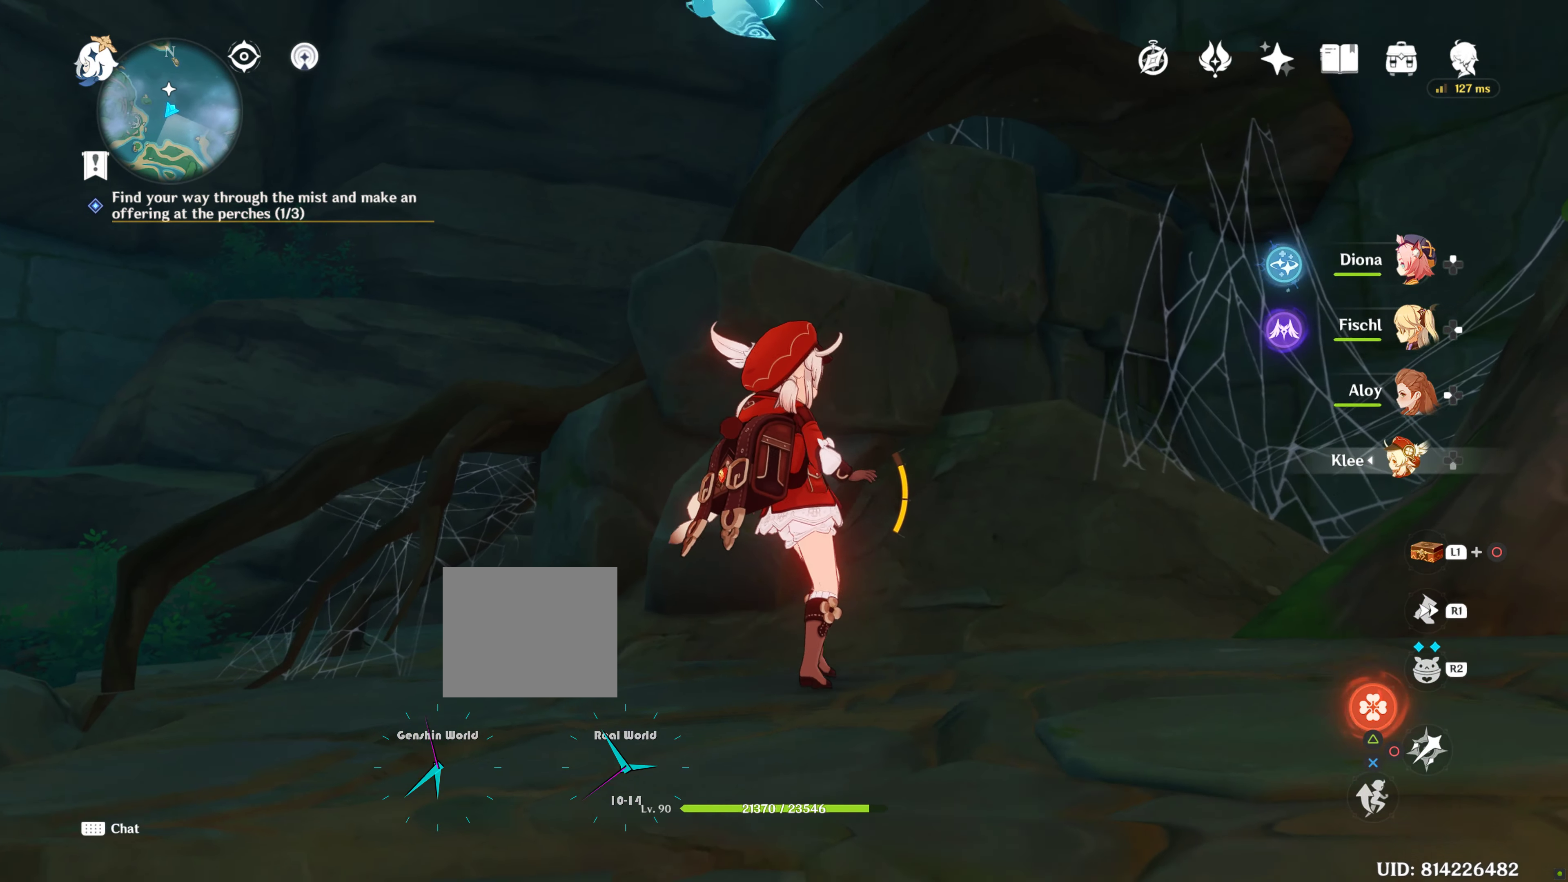
{"buttons": [], "left_stick": "up", "right_stick": "center", "events": [[217, "left_stick", "up"], [217, "right_stick", "center"]]}
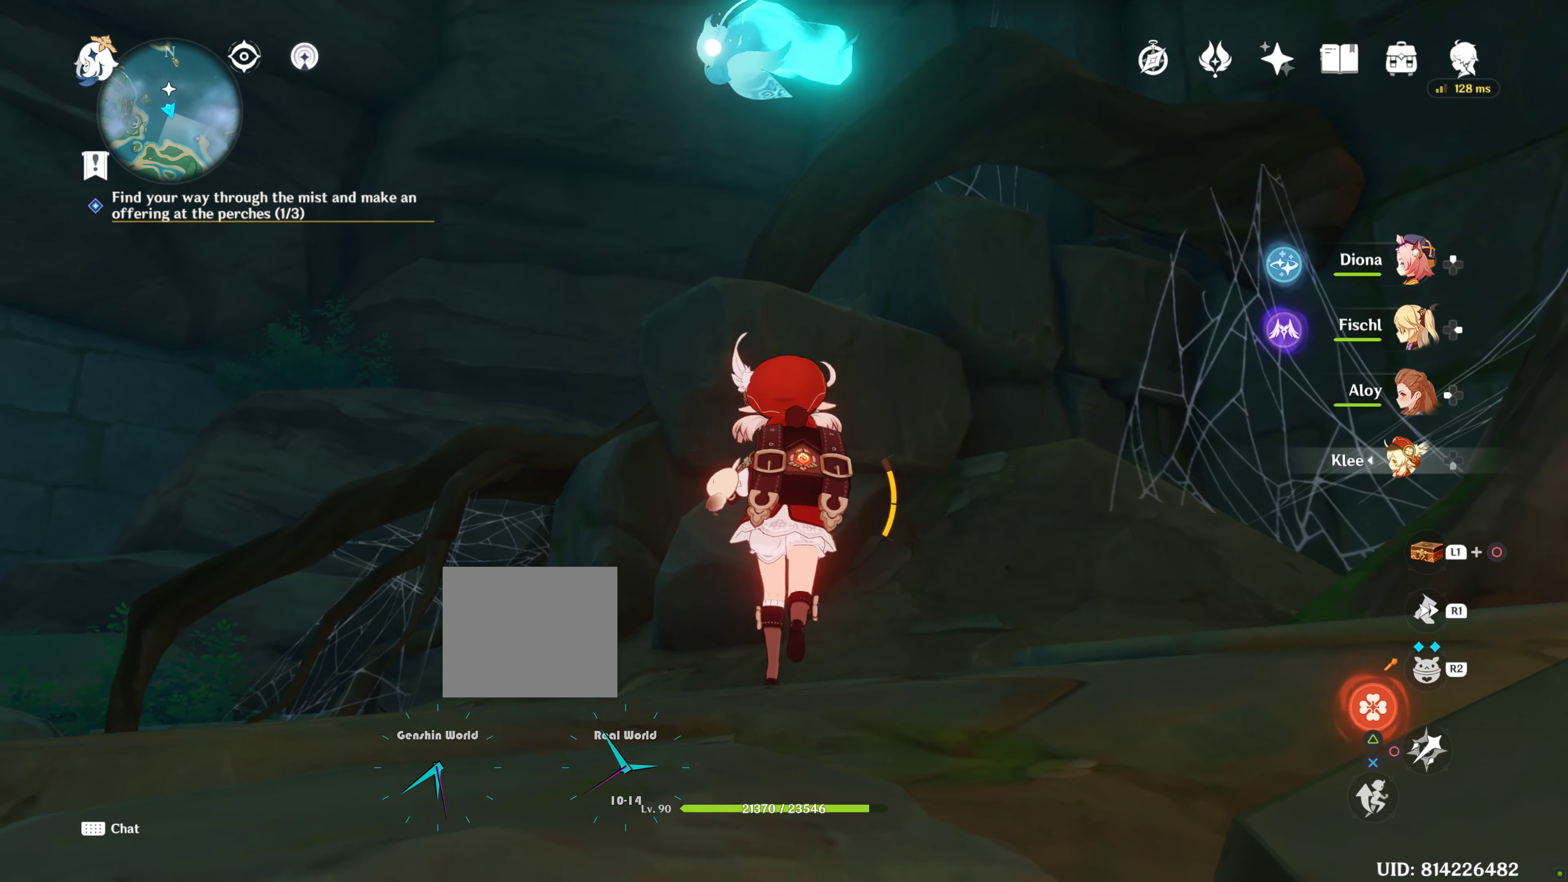
{"buttons": [], "left_stick": "up", "right_stick": "center", "events": []}
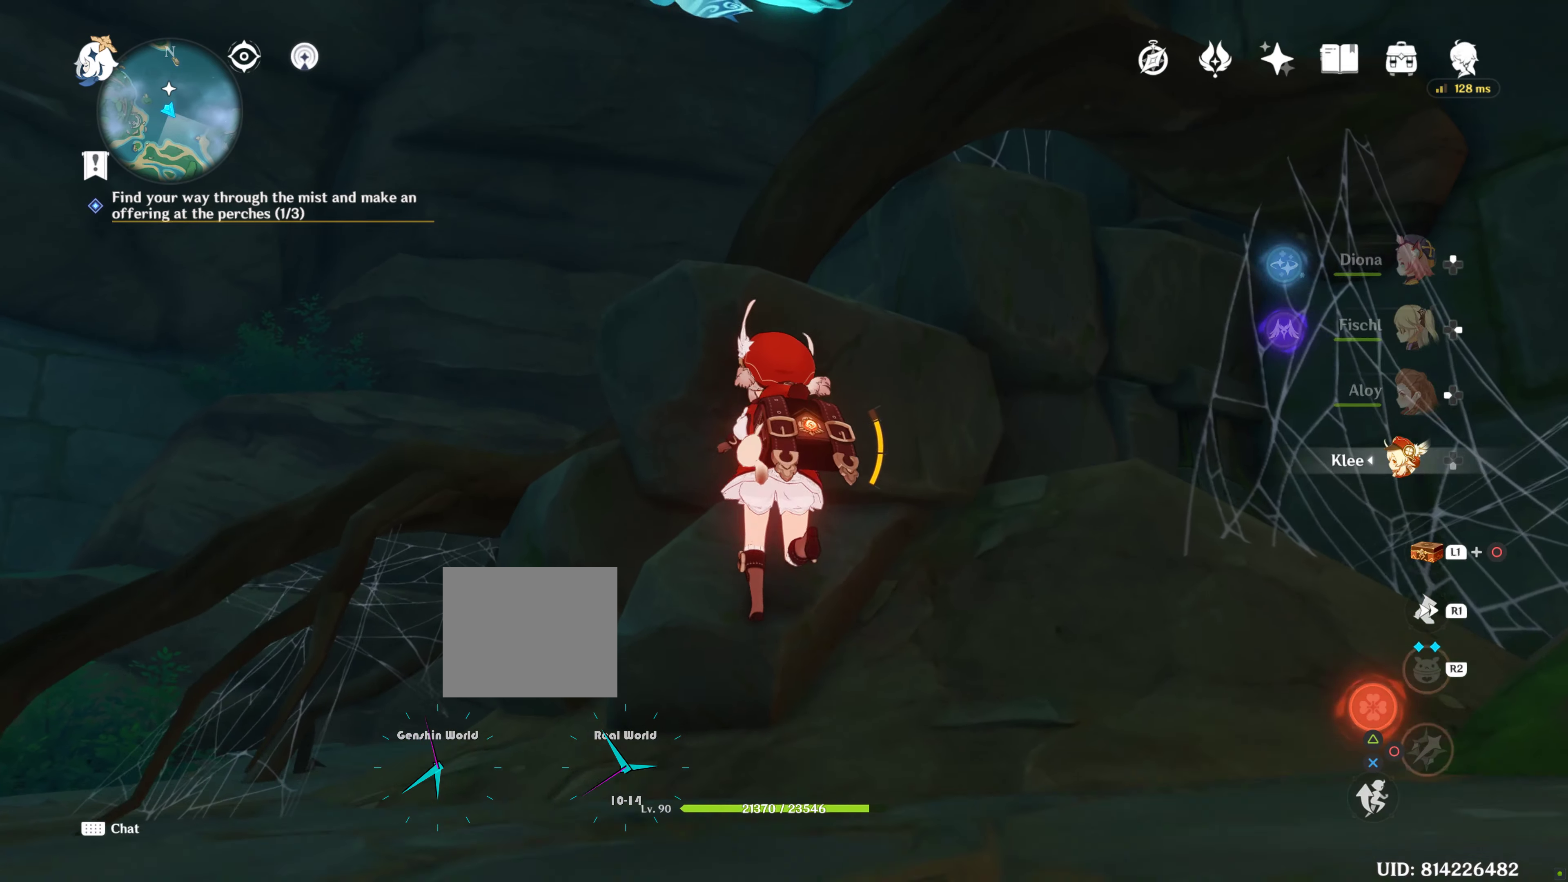
{"buttons": [], "left_stick": "up", "right_stick": "center", "events": []}
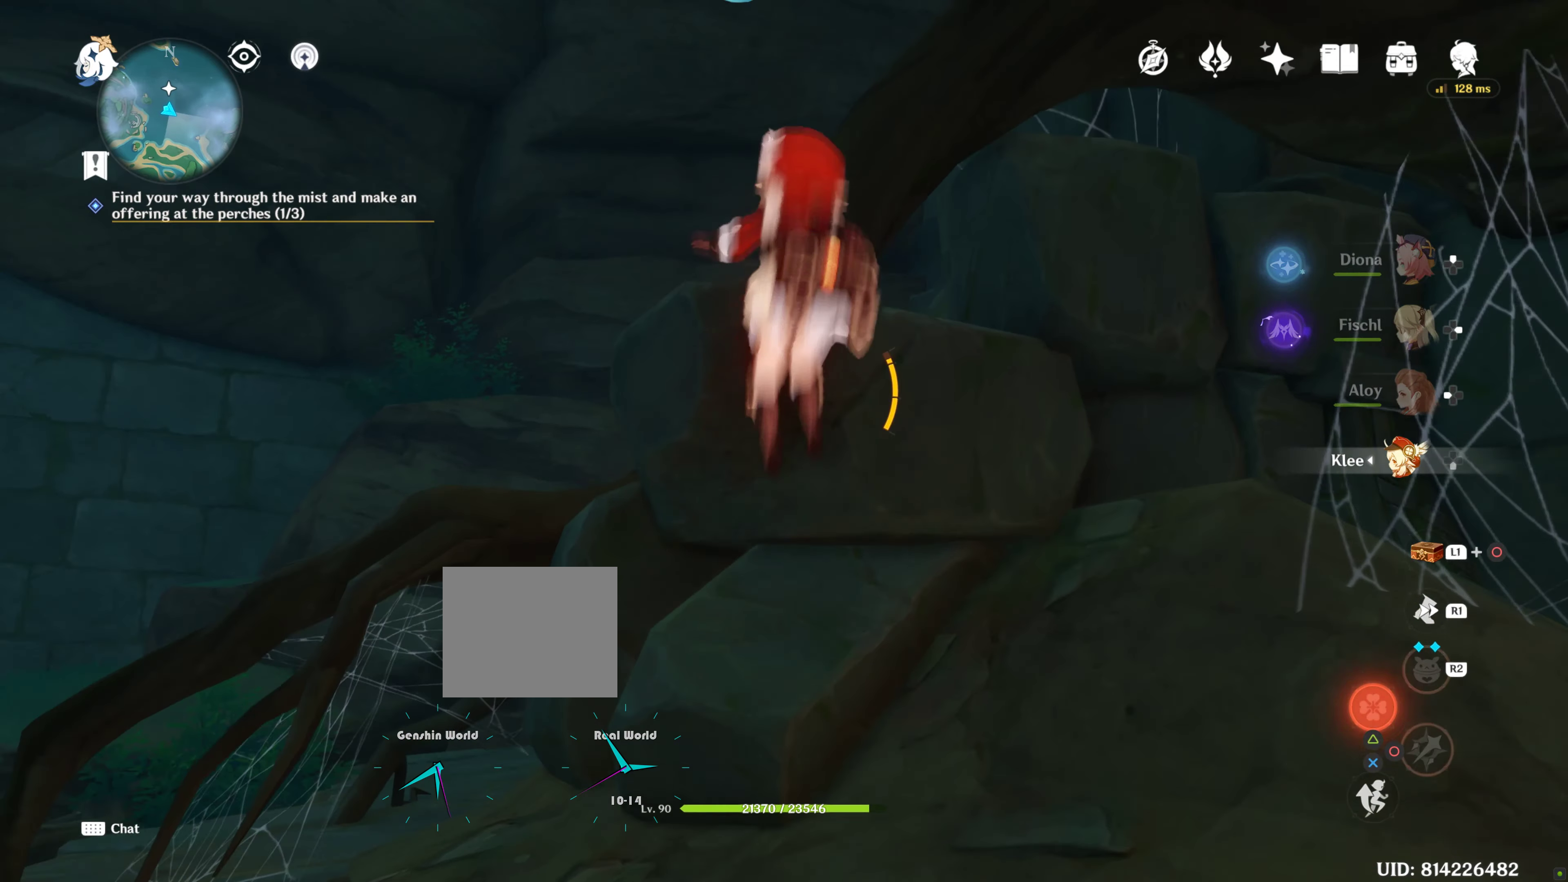
{"buttons": [], "left_stick": "up", "right_stick": "center", "events": [[50, "CROSS", "down"], [167, "CROSS", "up"]]}
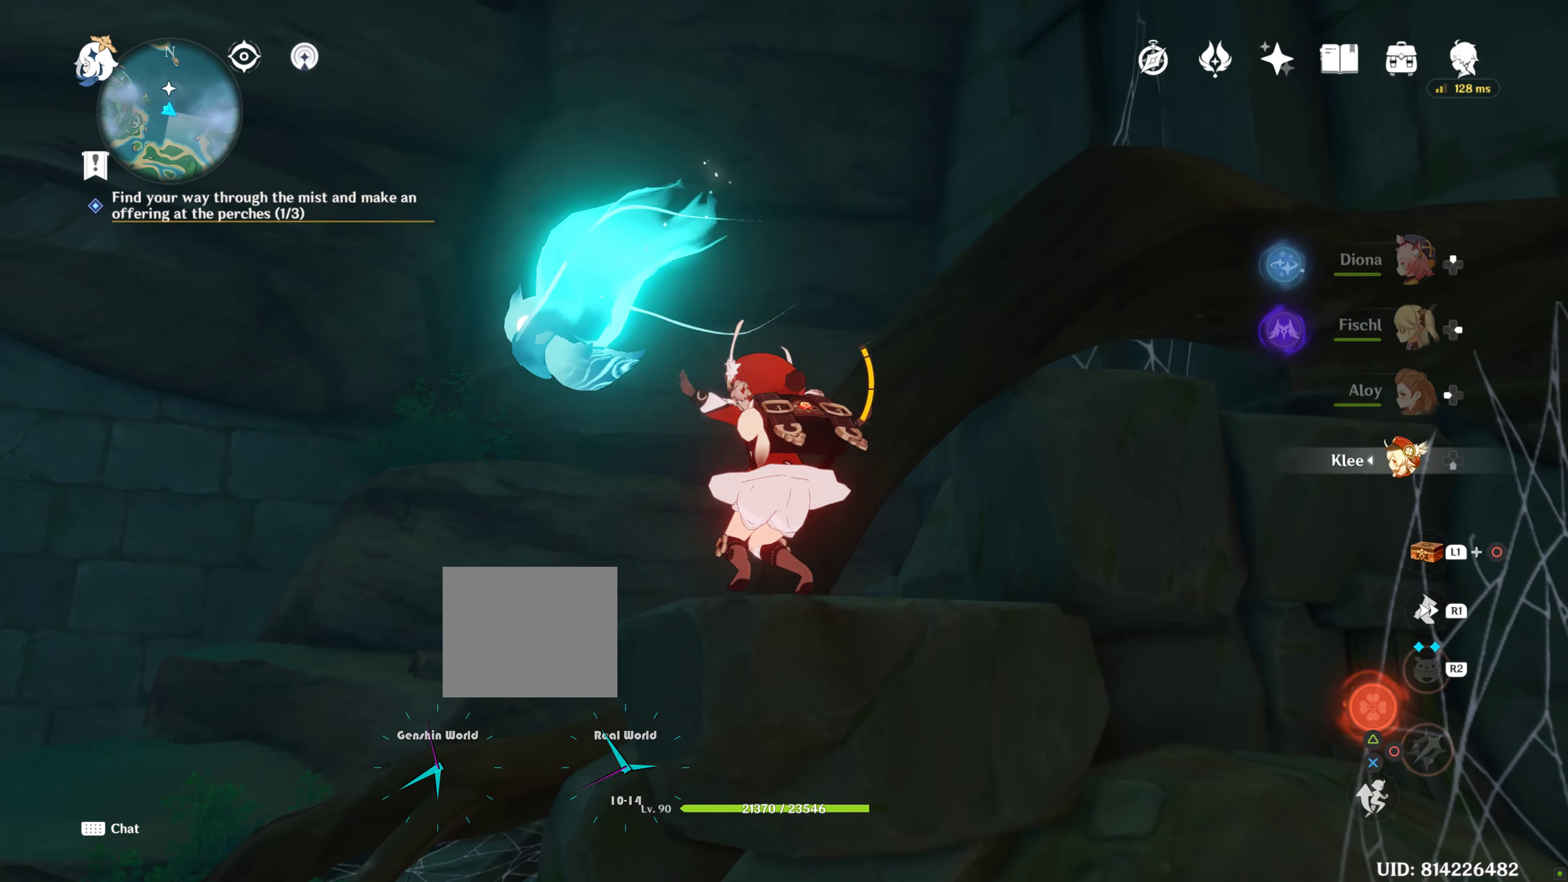
{"buttons": [], "left_stick": "center", "right_stick": "center", "events": [[117, "left_stick", "center"], [134, "right_stick", "down-right"], [384, "right_stick", "center"]]}
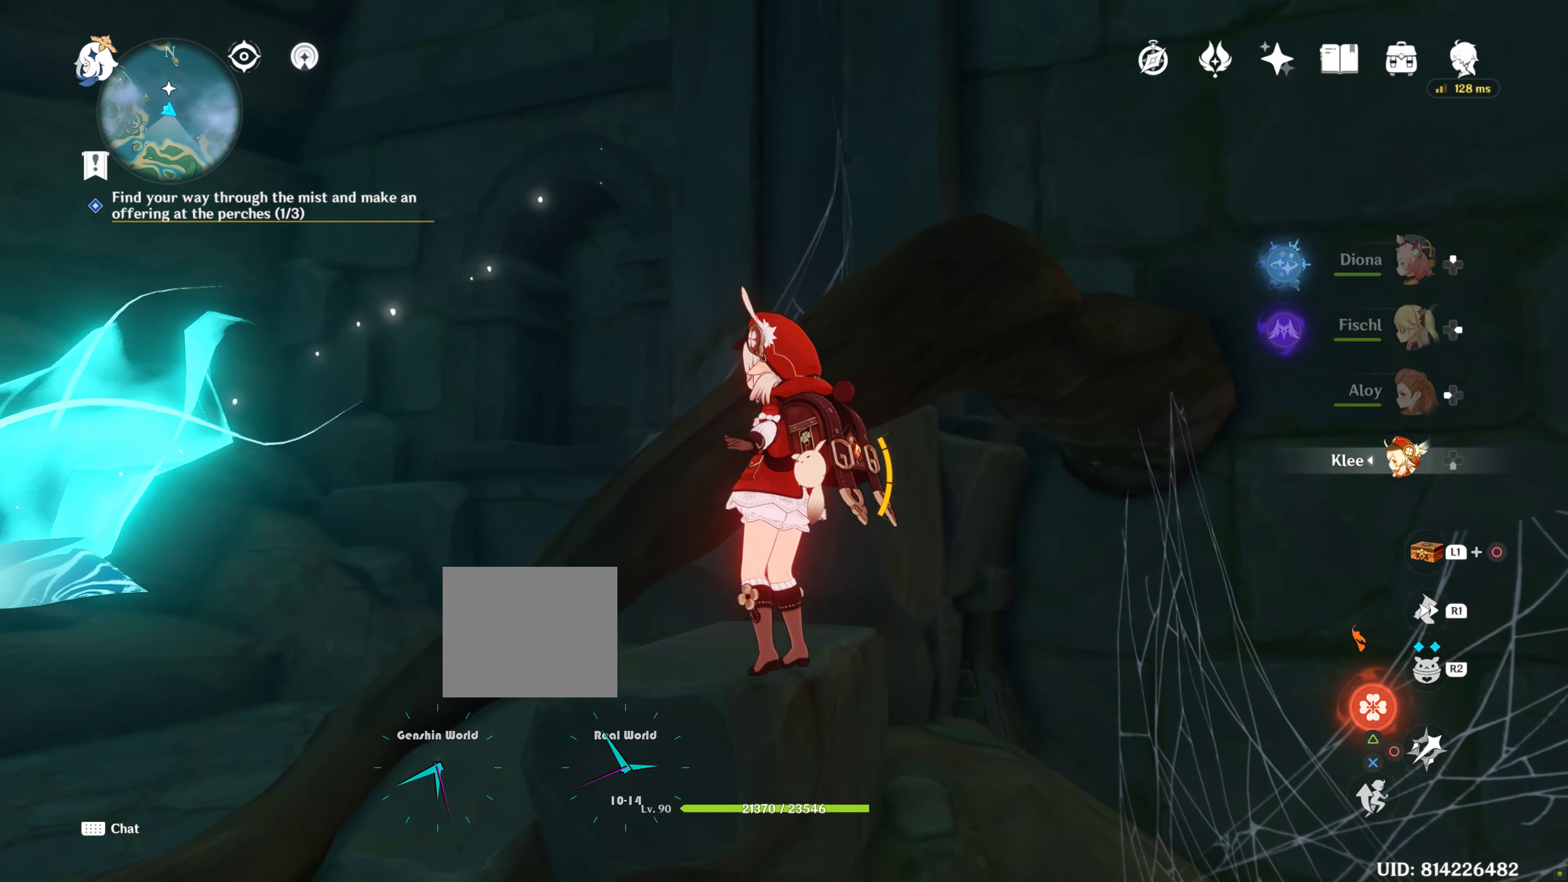
{"buttons": [], "left_stick": "center", "right_stick": "down-left", "events": [[200, "right_stick", "down-left"]]}
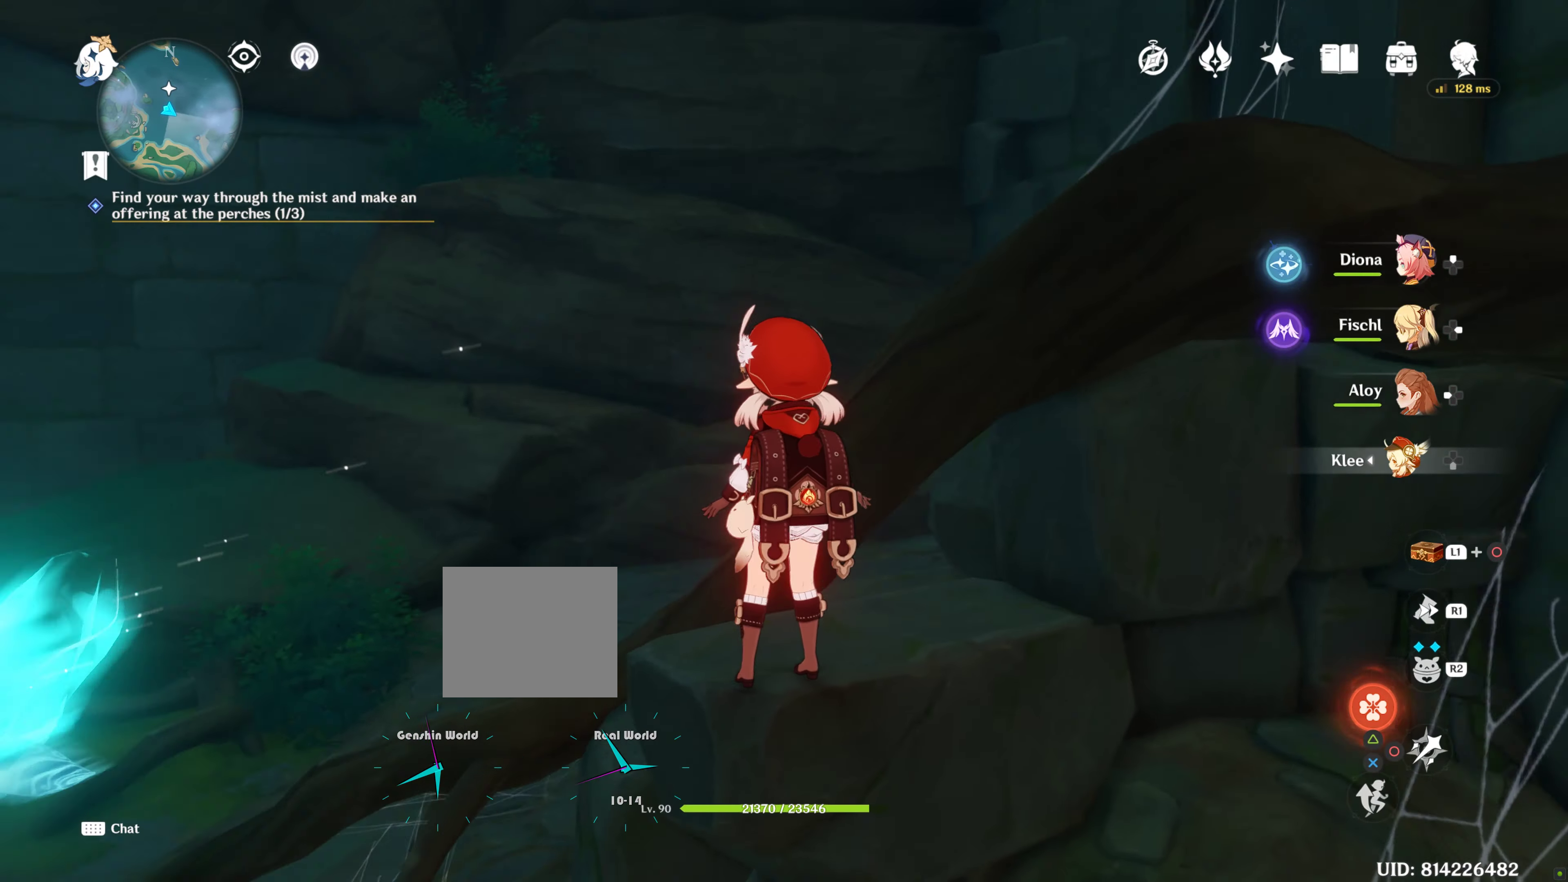
{"buttons": [], "left_stick": "center", "right_stick": "center", "events": [[67, "right_stick", "down"], [217, "right_stick", "down-left"], [434, "right_stick", "center"]]}
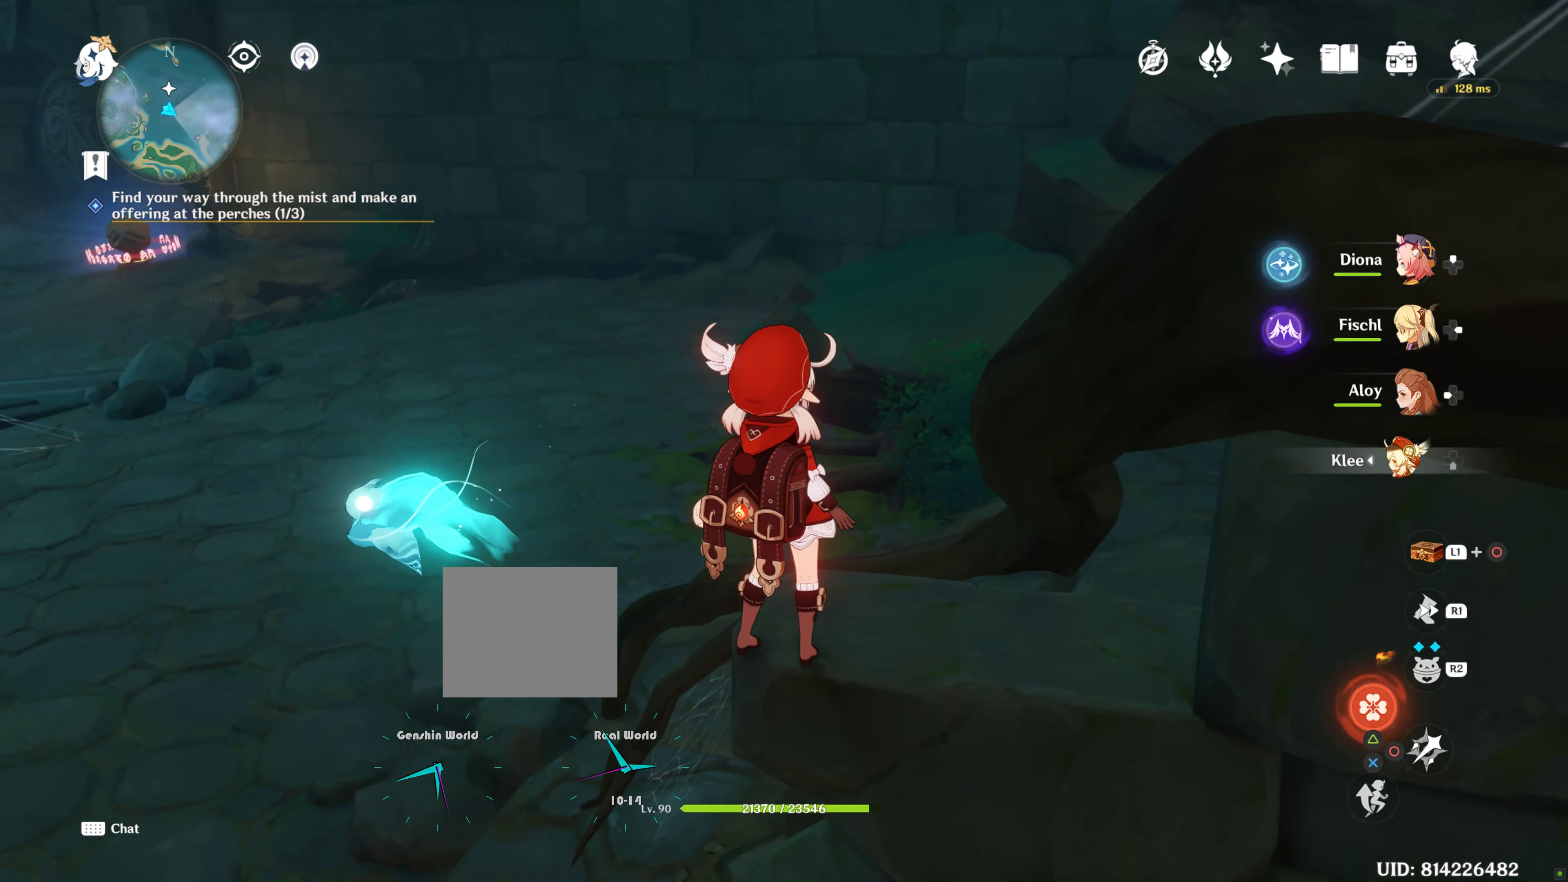
{"buttons": [], "left_stick": "up-left", "right_stick": "center", "events": [[334, "left_stick", "up-left"], [400, "CROSS", "down"], [434, "CROSS", "up"]]}
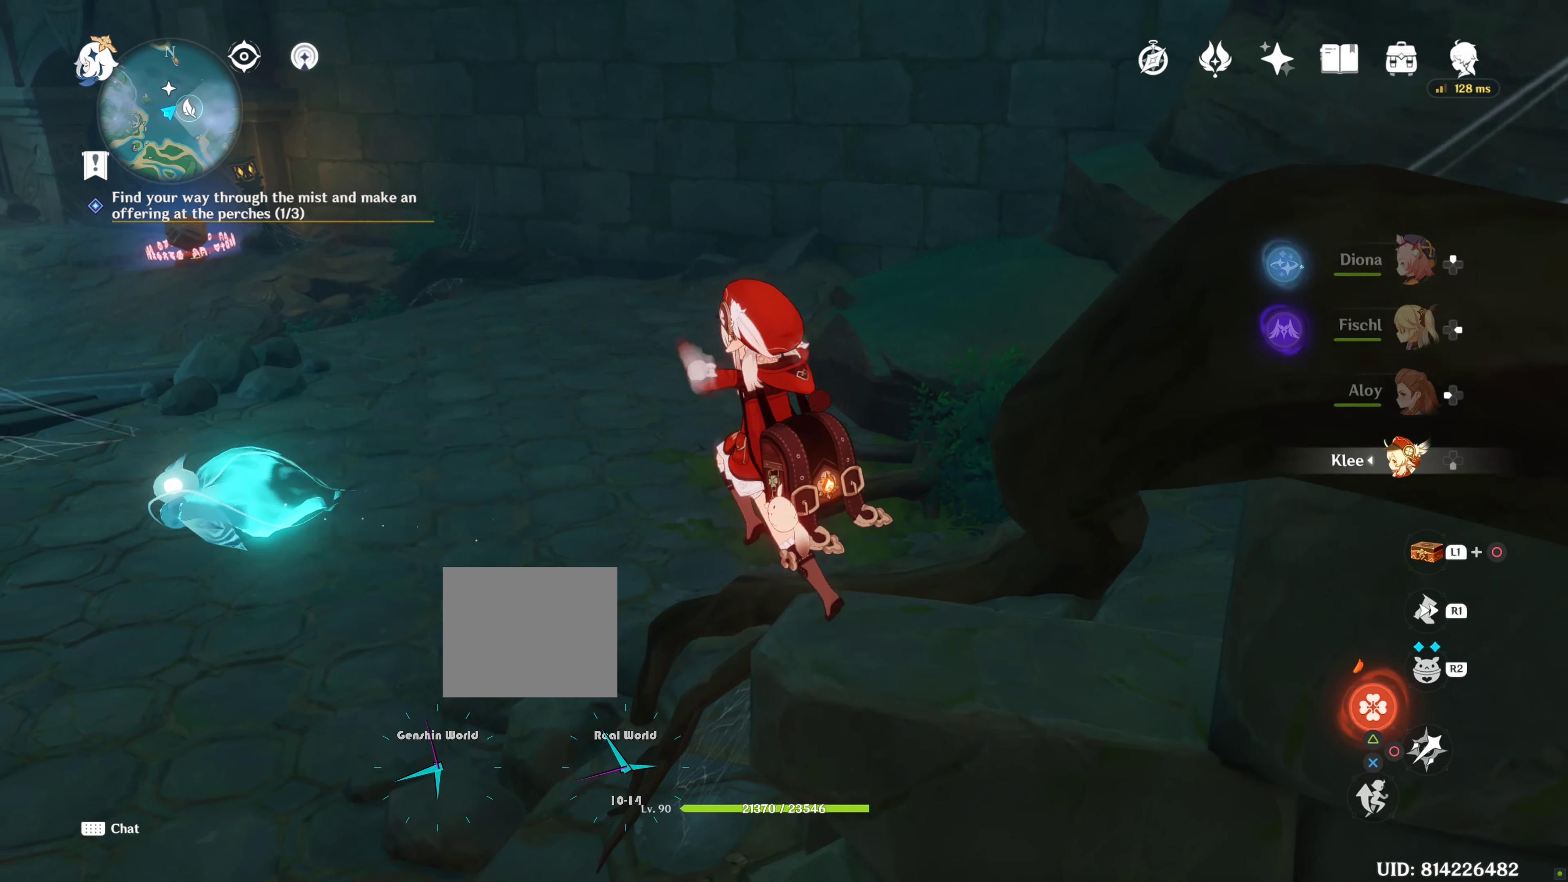
{"buttons": [], "left_stick": "up-left", "right_stick": "center", "events": [[17, "CROSS", "down"], [134, "CROSS", "up"], [184, "CROSS", "down"], [300, "CROSS", "up"], [350, "CROSS", "down"], [484, "CROSS", "up"]]}
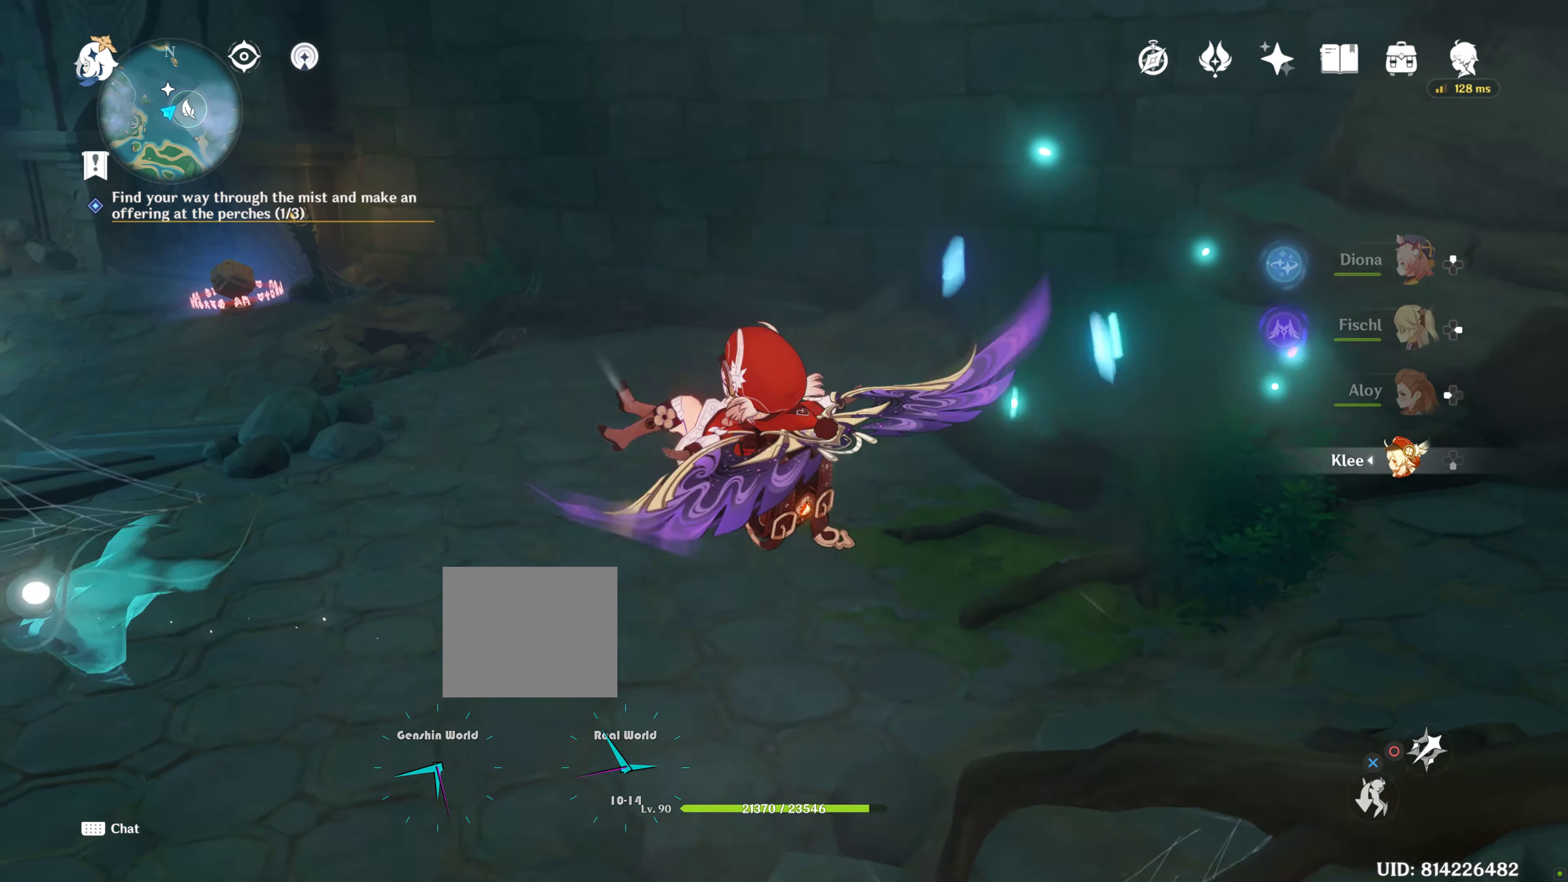
{"buttons": [], "left_stick": "up-left", "right_stick": "left", "events": [[234, "right_stick", "left"]]}